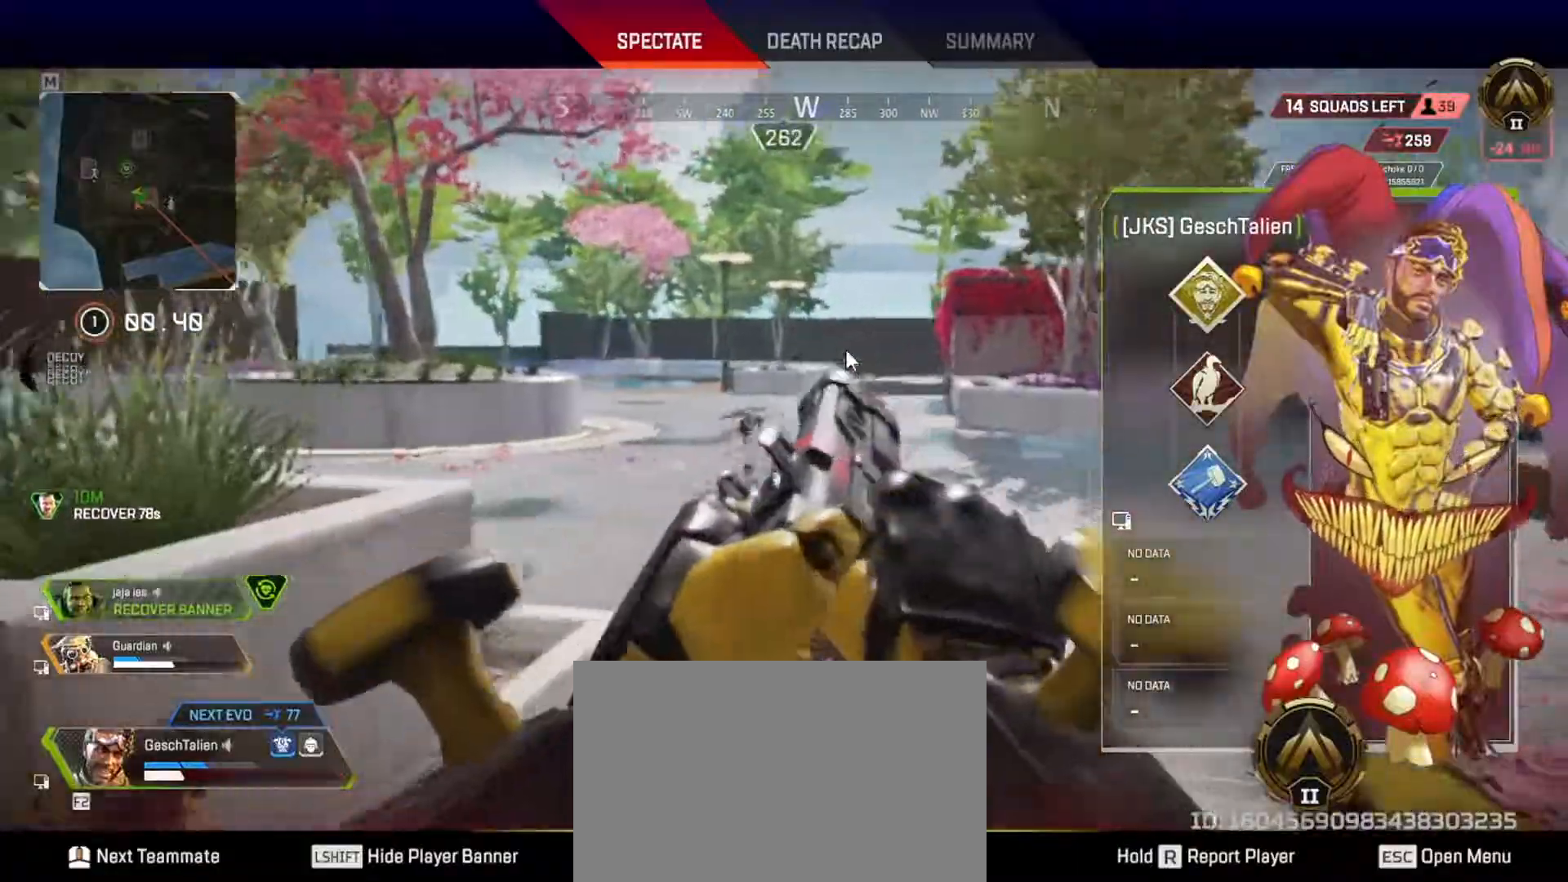
Gameplay with keyboard; each line is a JSON object with the keys held at the frame after it. "events" lists presses ("down") and releases ("up") of "a", "ctrl", "d", "e", "f", "q", "r", "s", "shift", "space", "tab" and "w" between this image and that frame as [ms after this image, input, new state], when the widget could be followed in between. No other keys are recorded. Mouse input is not recorded.
{"keys": ["w"], "events": [[34, "e", "down"], [34, "w", "down"], [134, "w", "up"], [367, "w", "down"], [484, "e", "up"]]}
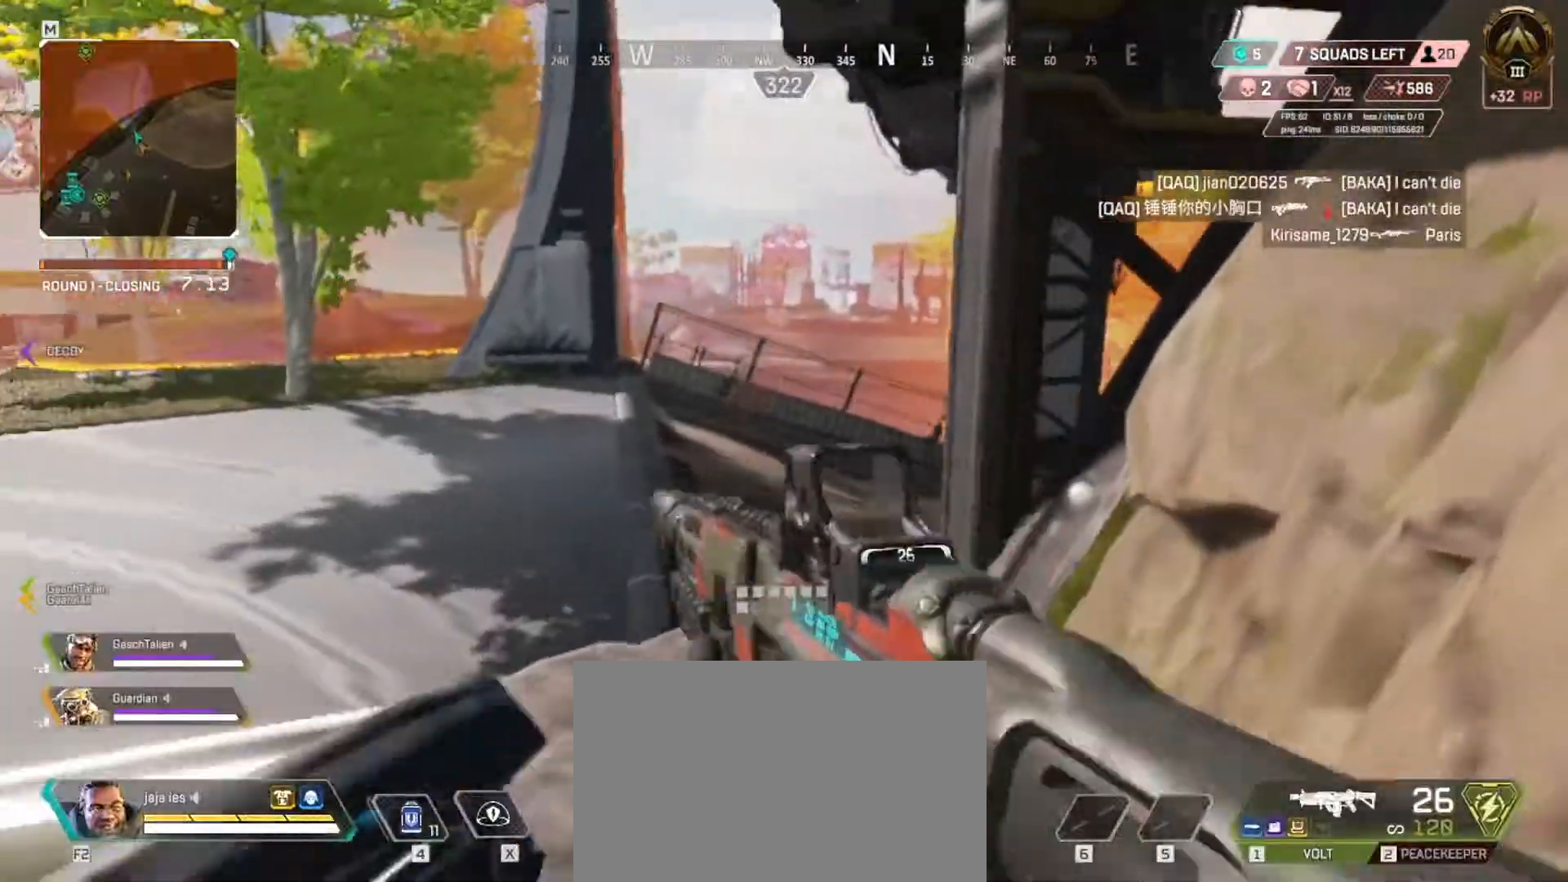
{"keys": [], "events": [[67, "q", "down"], [200, "q", "up"], [434, "w", "up"]]}
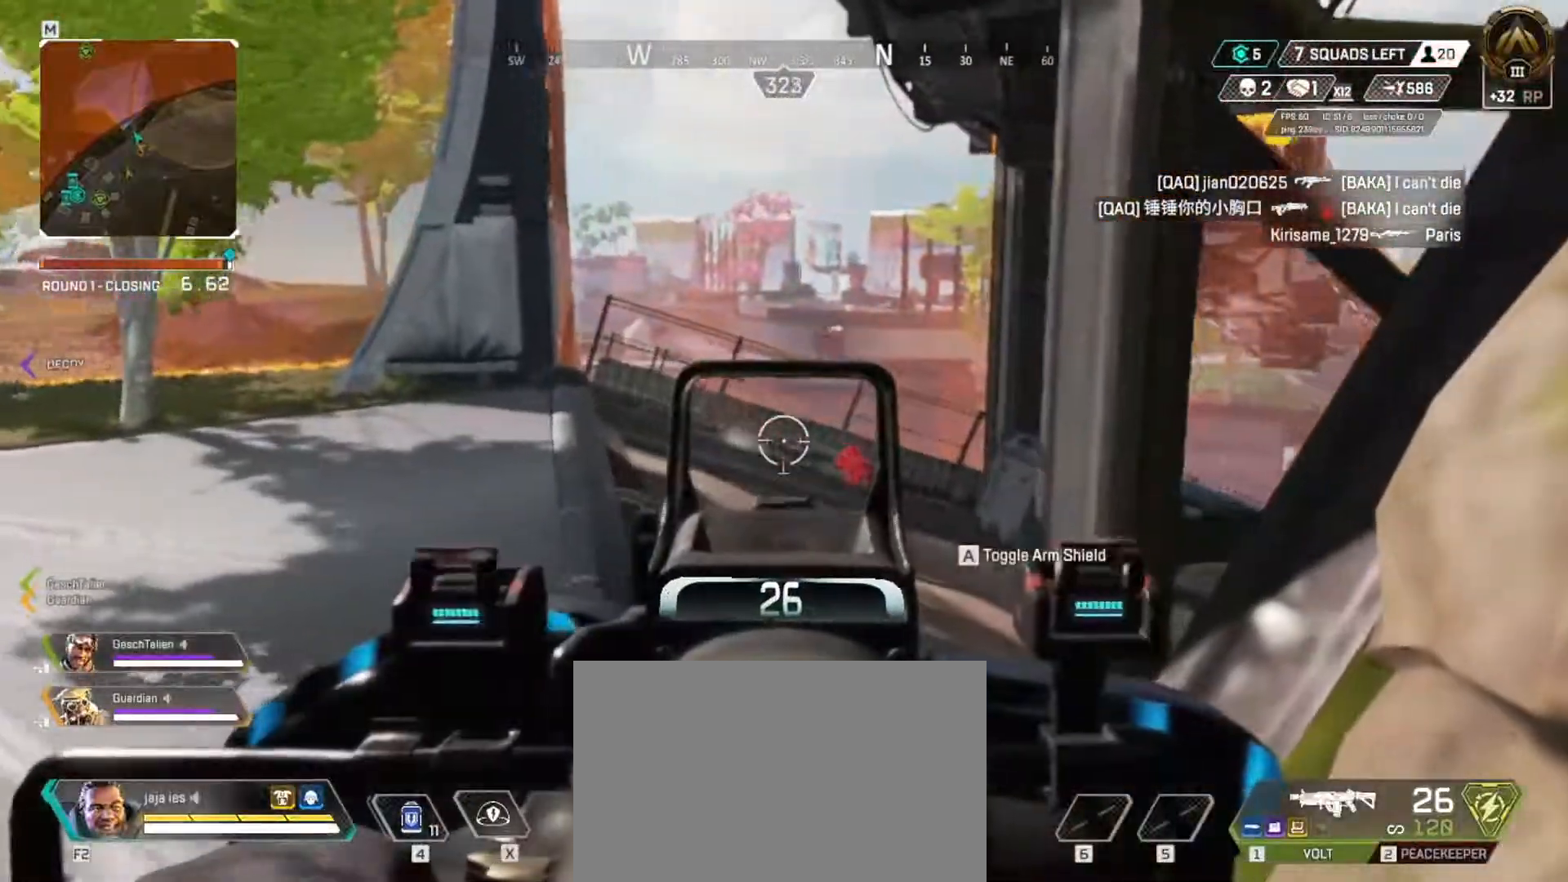
{"keys": ["q", "w"], "events": [[200, "q", "down"], [266, "w", "down"]]}
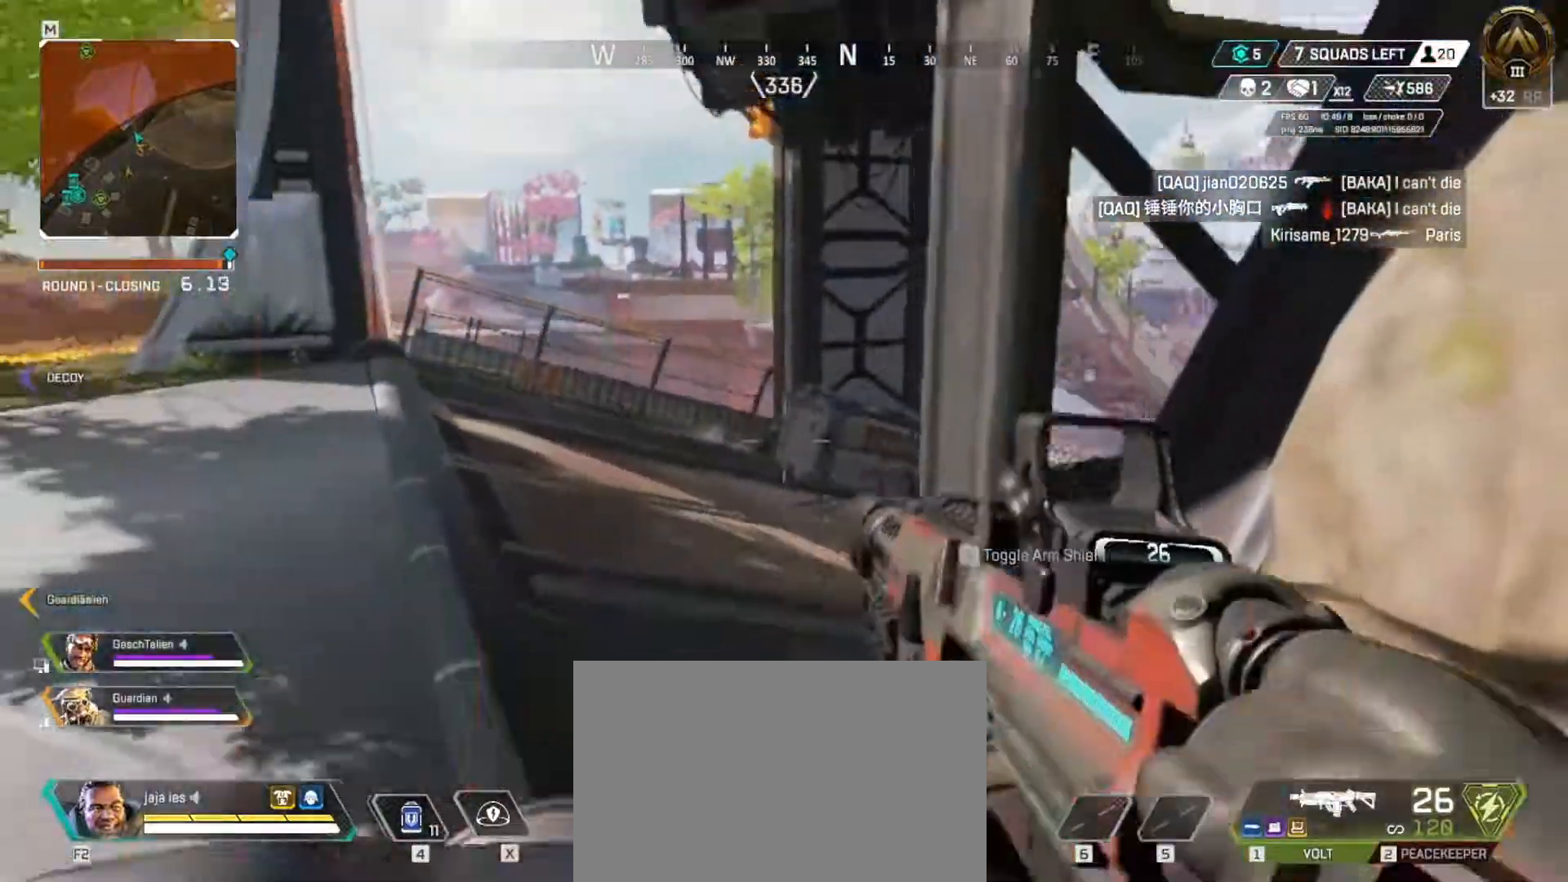
{"keys": ["q", "w"], "events": []}
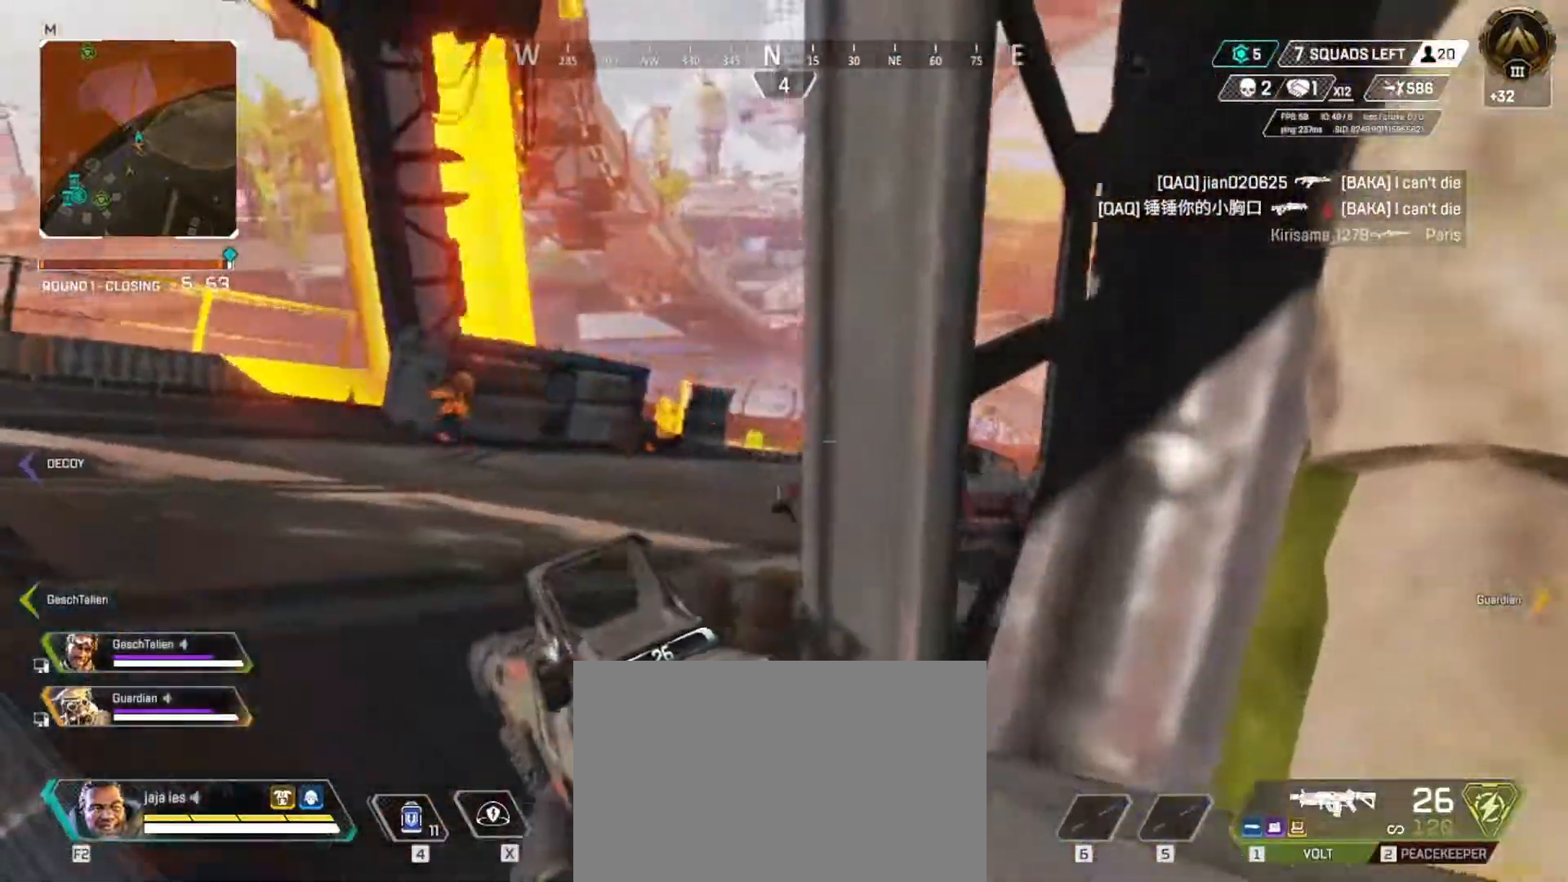
{"keys": ["w"], "events": [[483, "q", "up"]]}
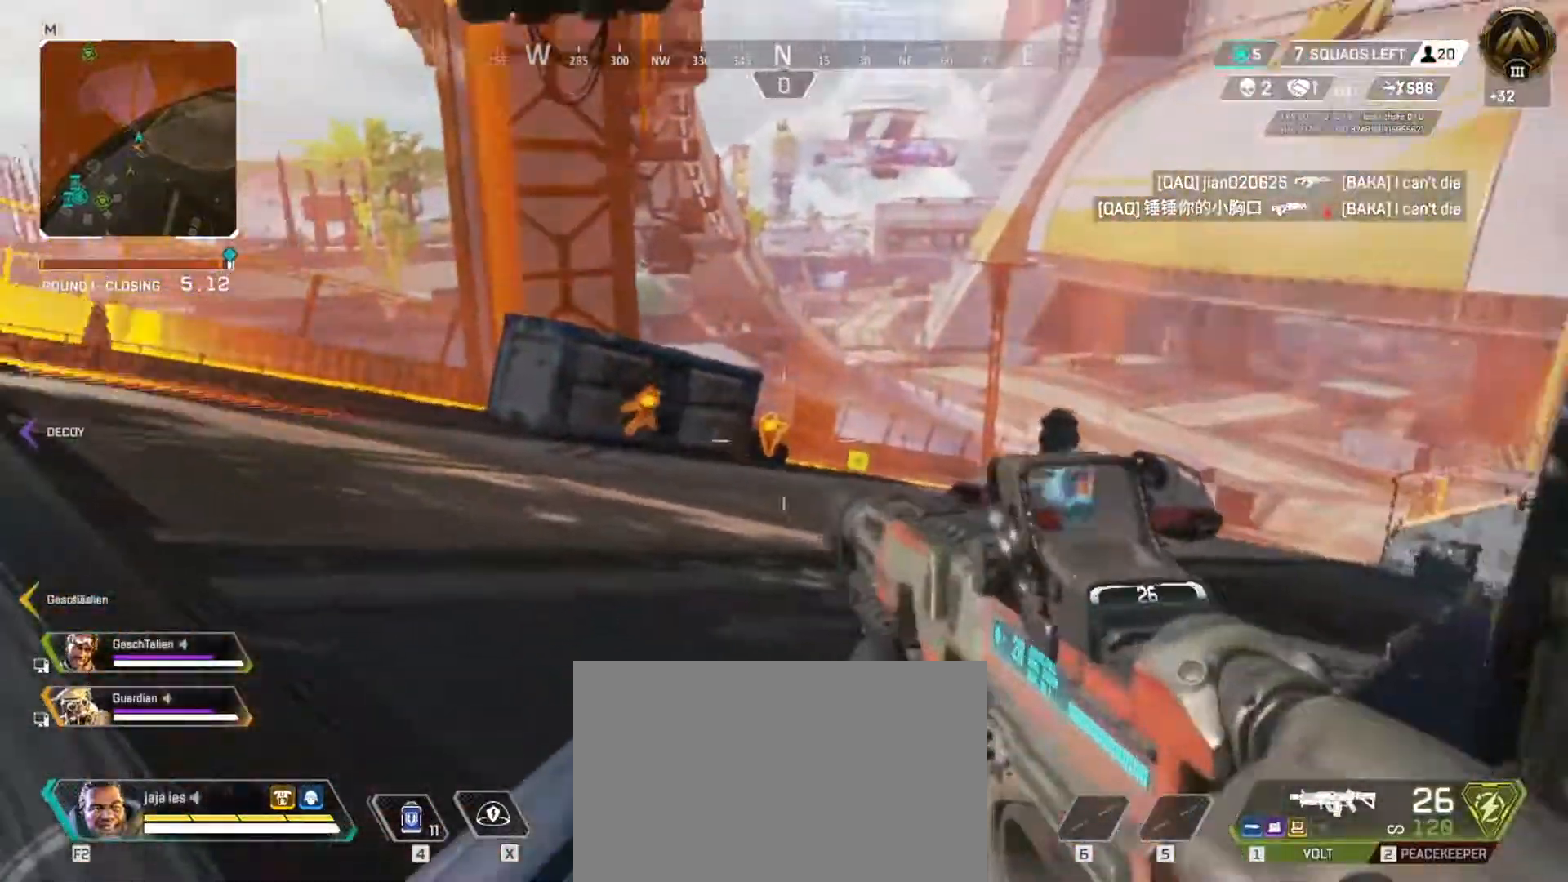
{"keys": ["w"], "events": [[33, "e", "down"], [417, "e", "up"]]}
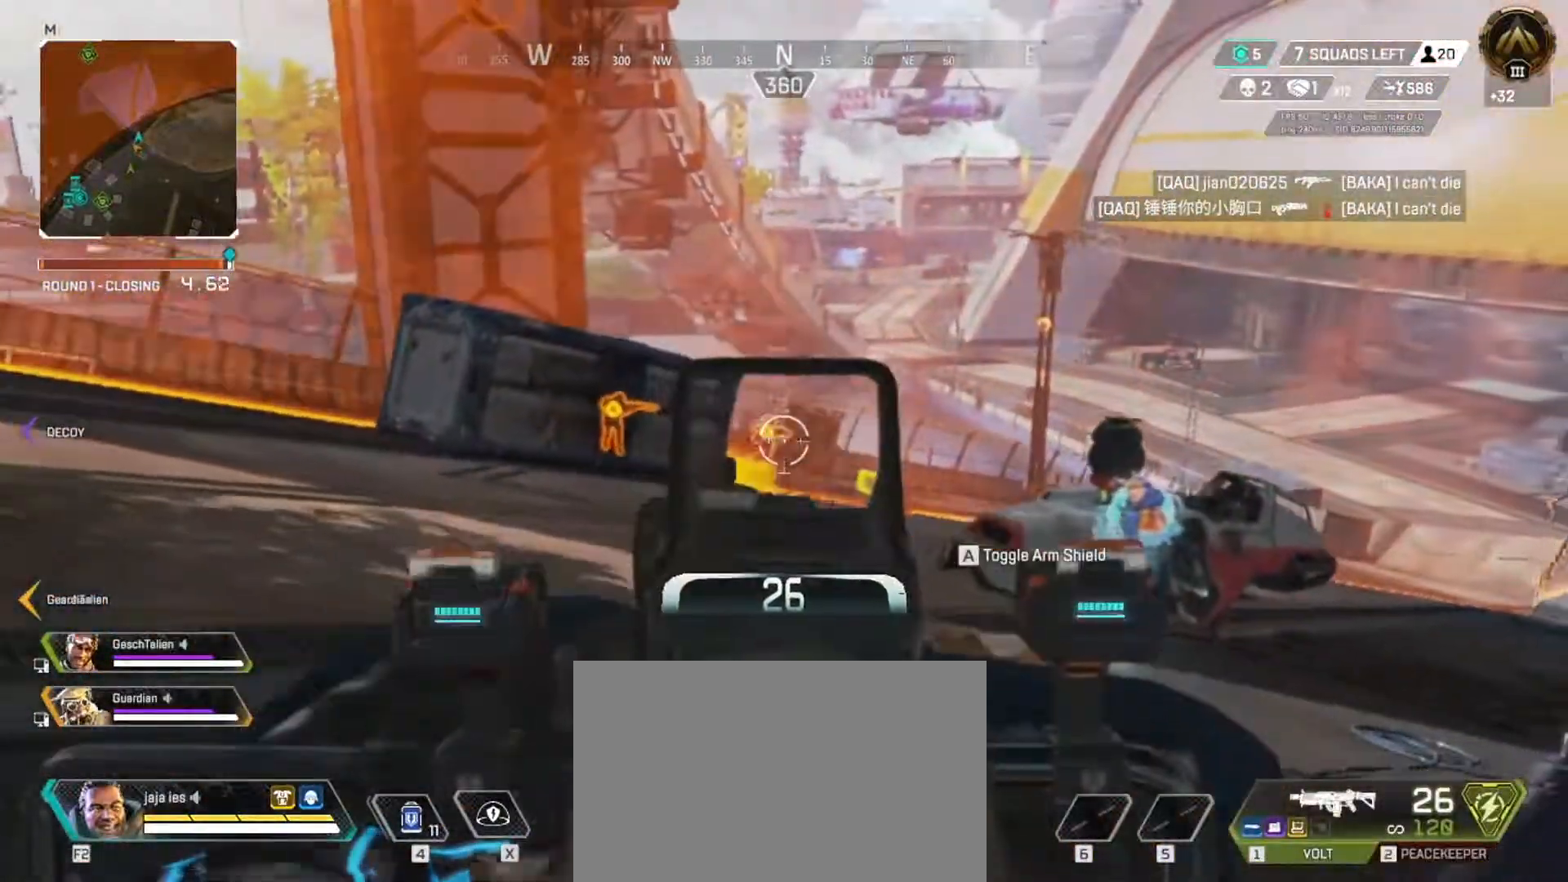
{"keys": [], "events": [[50, "w", "up"]]}
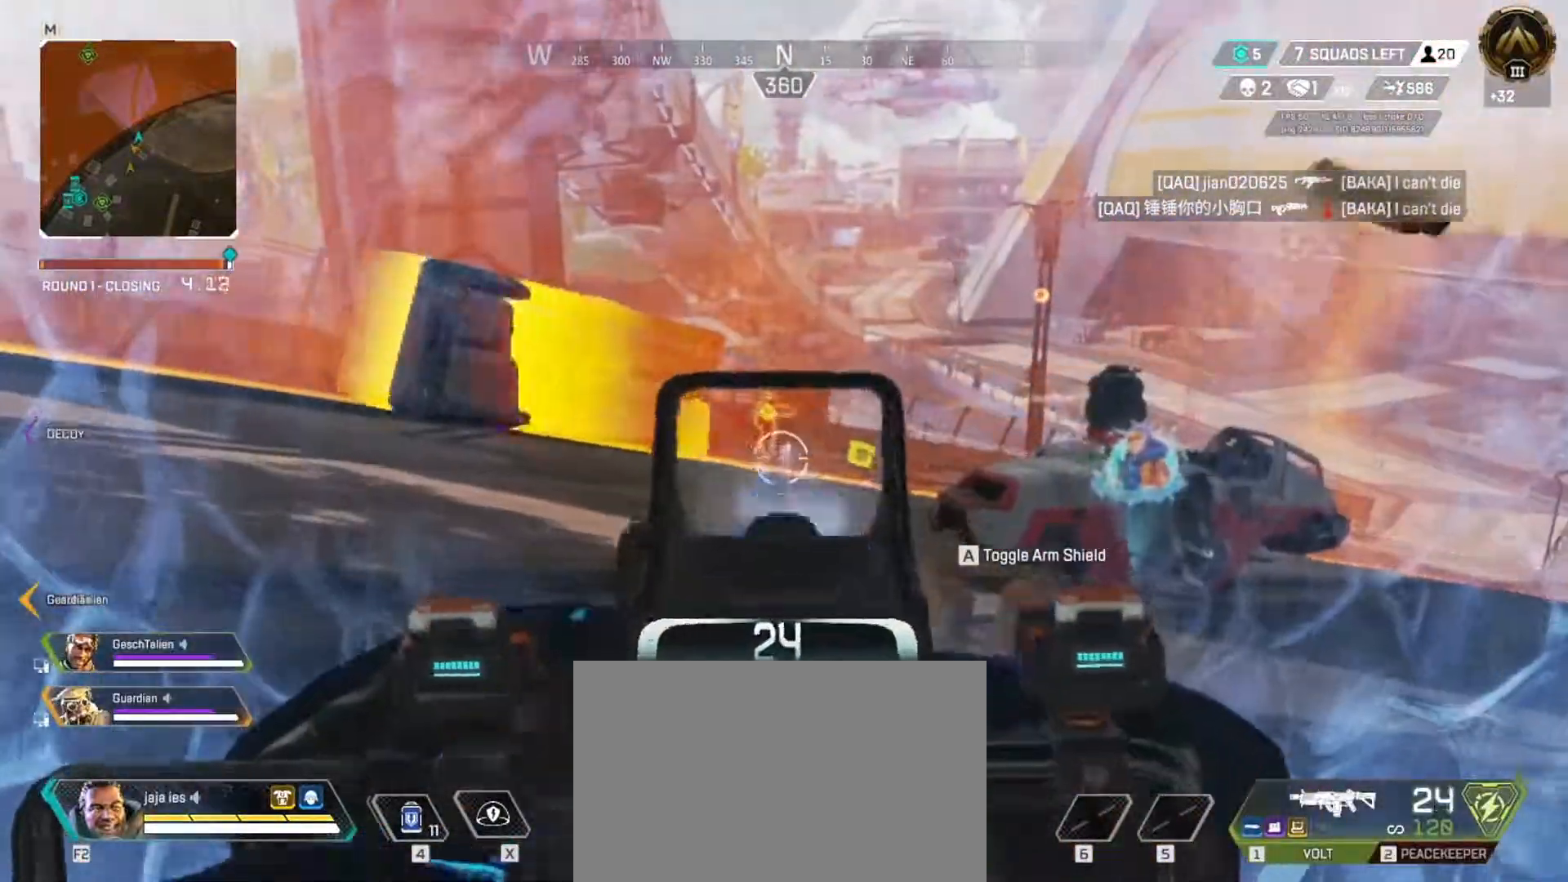
{"keys": ["w"], "events": [[167, "w", "down"], [184, "q", "down"], [317, "q", "up"]]}
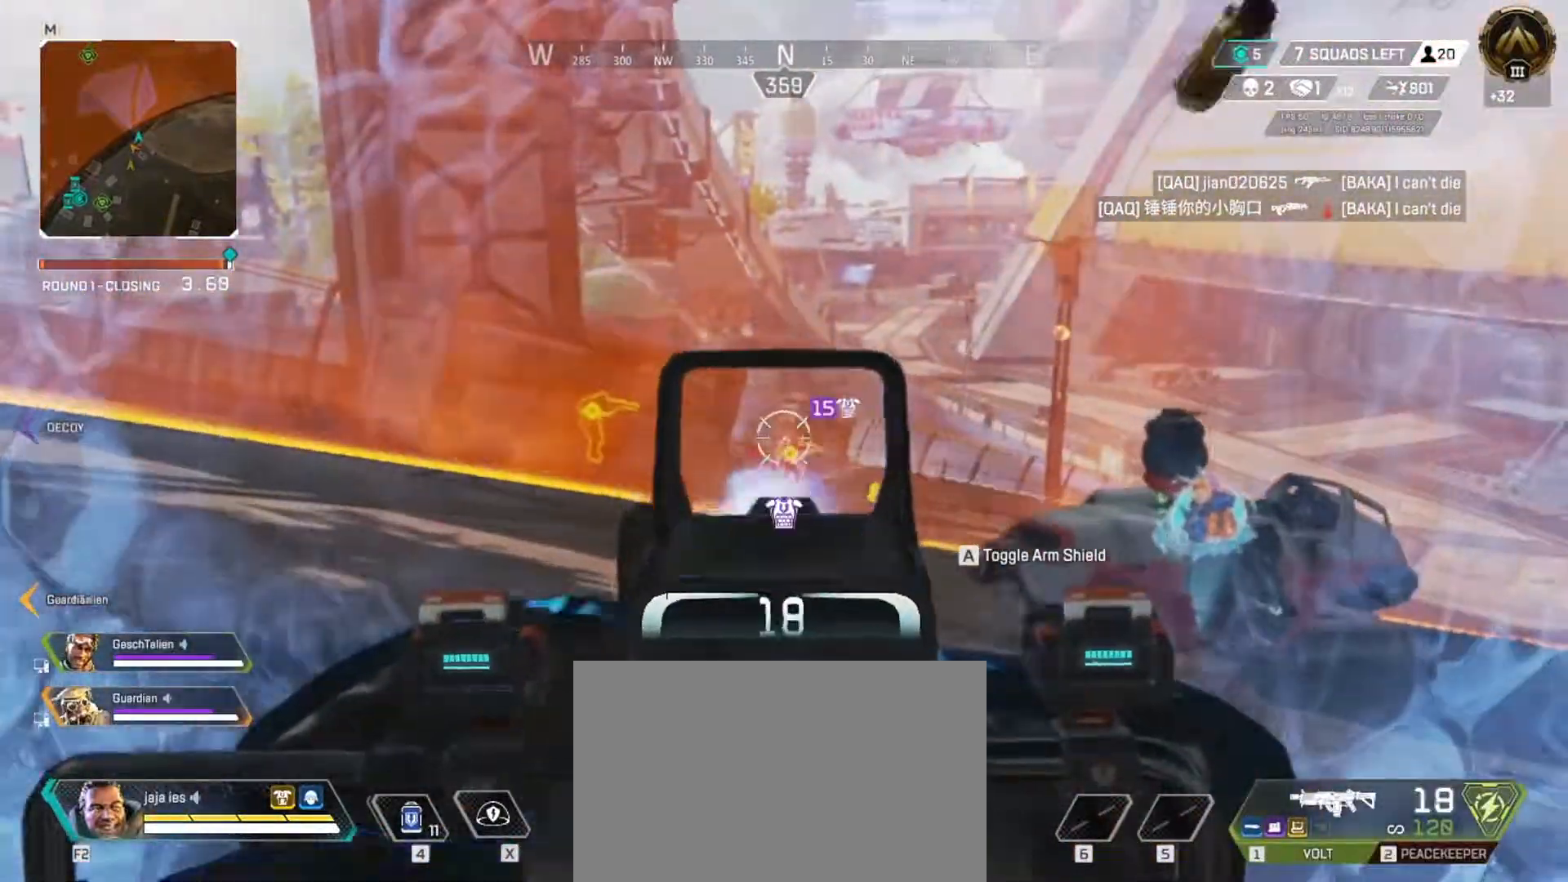
{"keys": ["q", "w"], "events": [[66, "q", "down"], [66, "w", "up"], [450, "w", "down"]]}
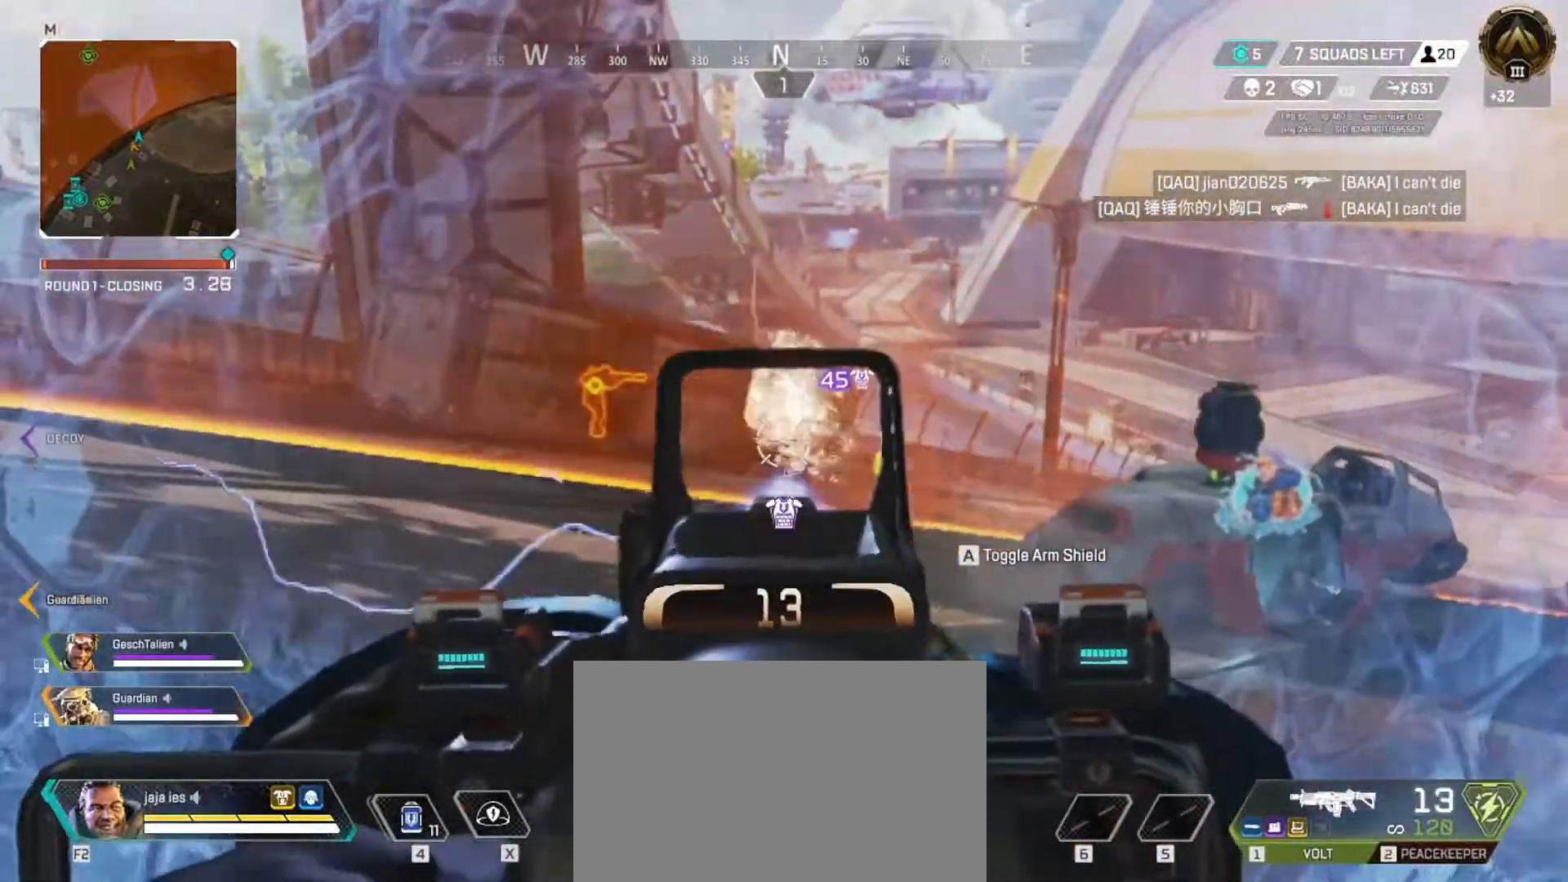
{"keys": ["q", "w"], "events": [[367, "r", "down"], [467, "r", "up"]]}
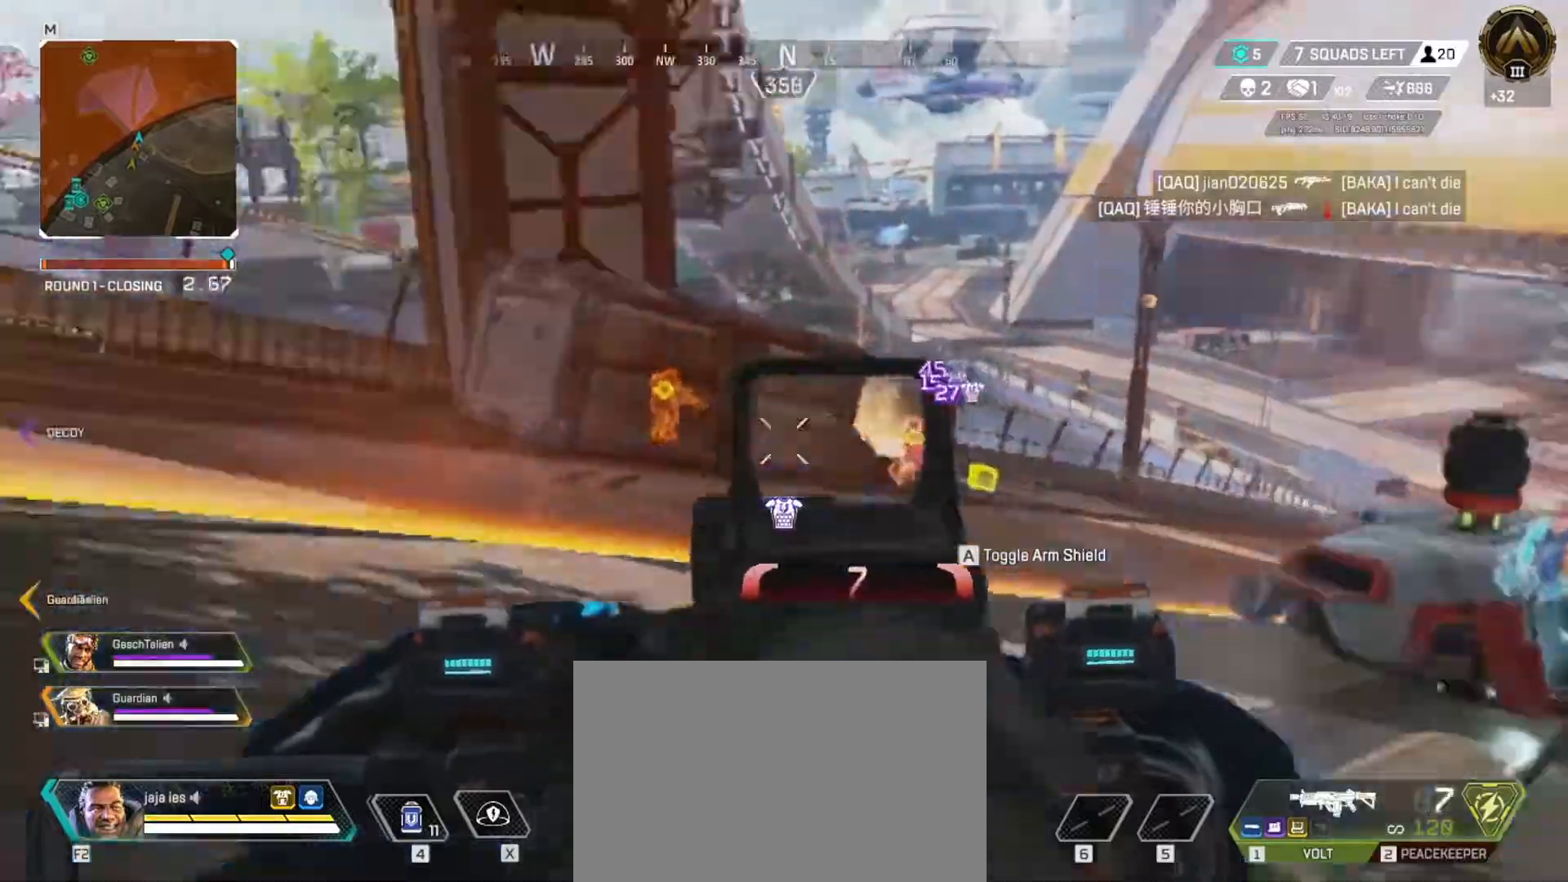
{"keys": ["q", "w"], "events": []}
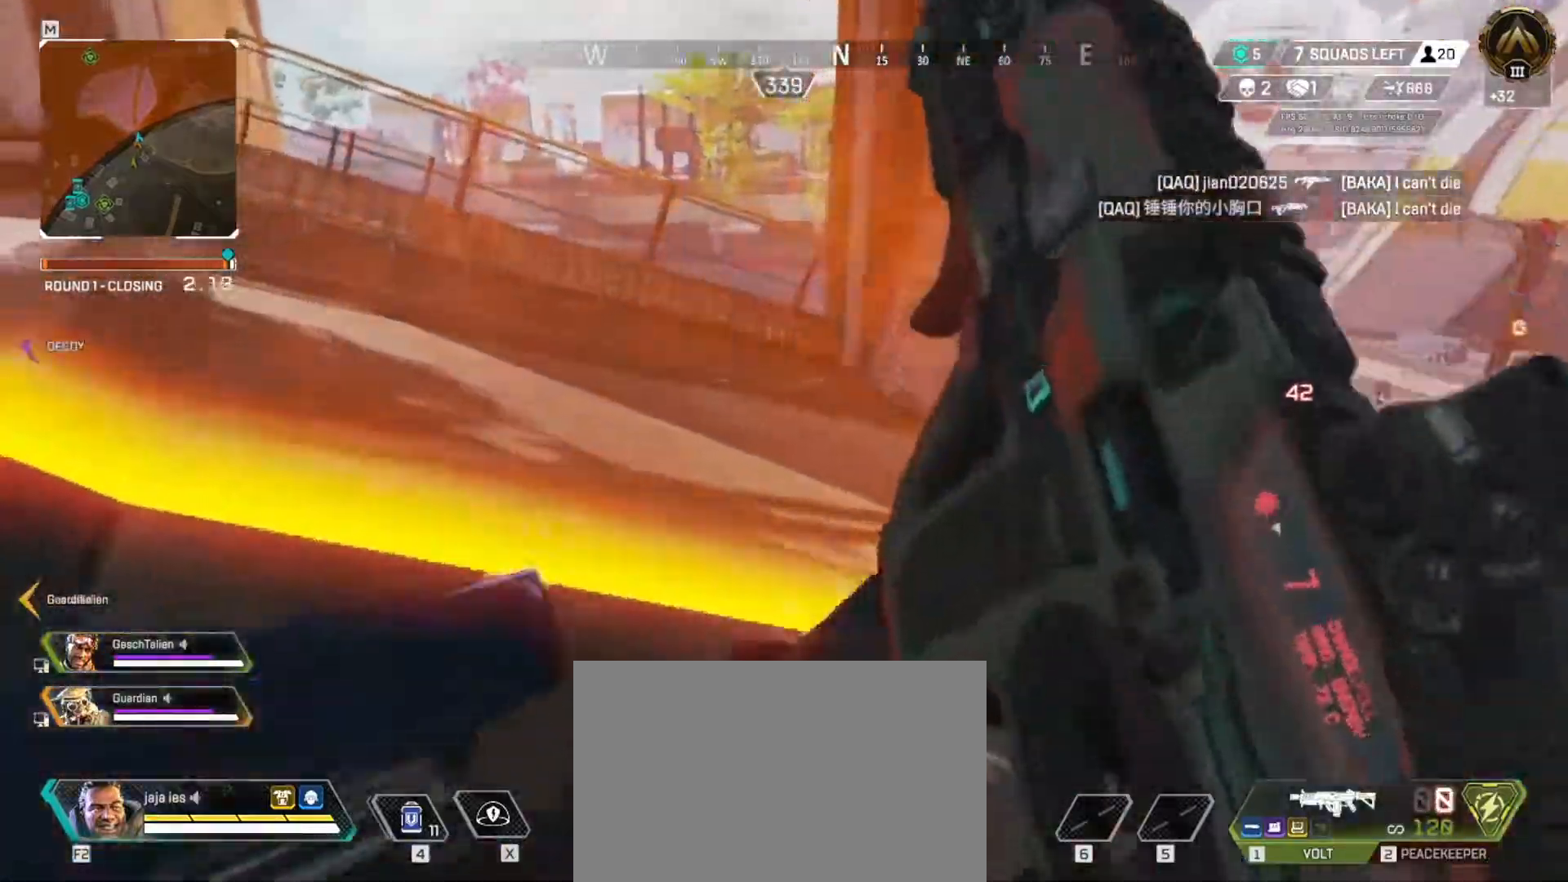
{"keys": ["q"], "events": [[100, "r", "down"], [150, "r", "up"], [167, "d", "down"], [317, "d", "up"], [450, "w", "up"]]}
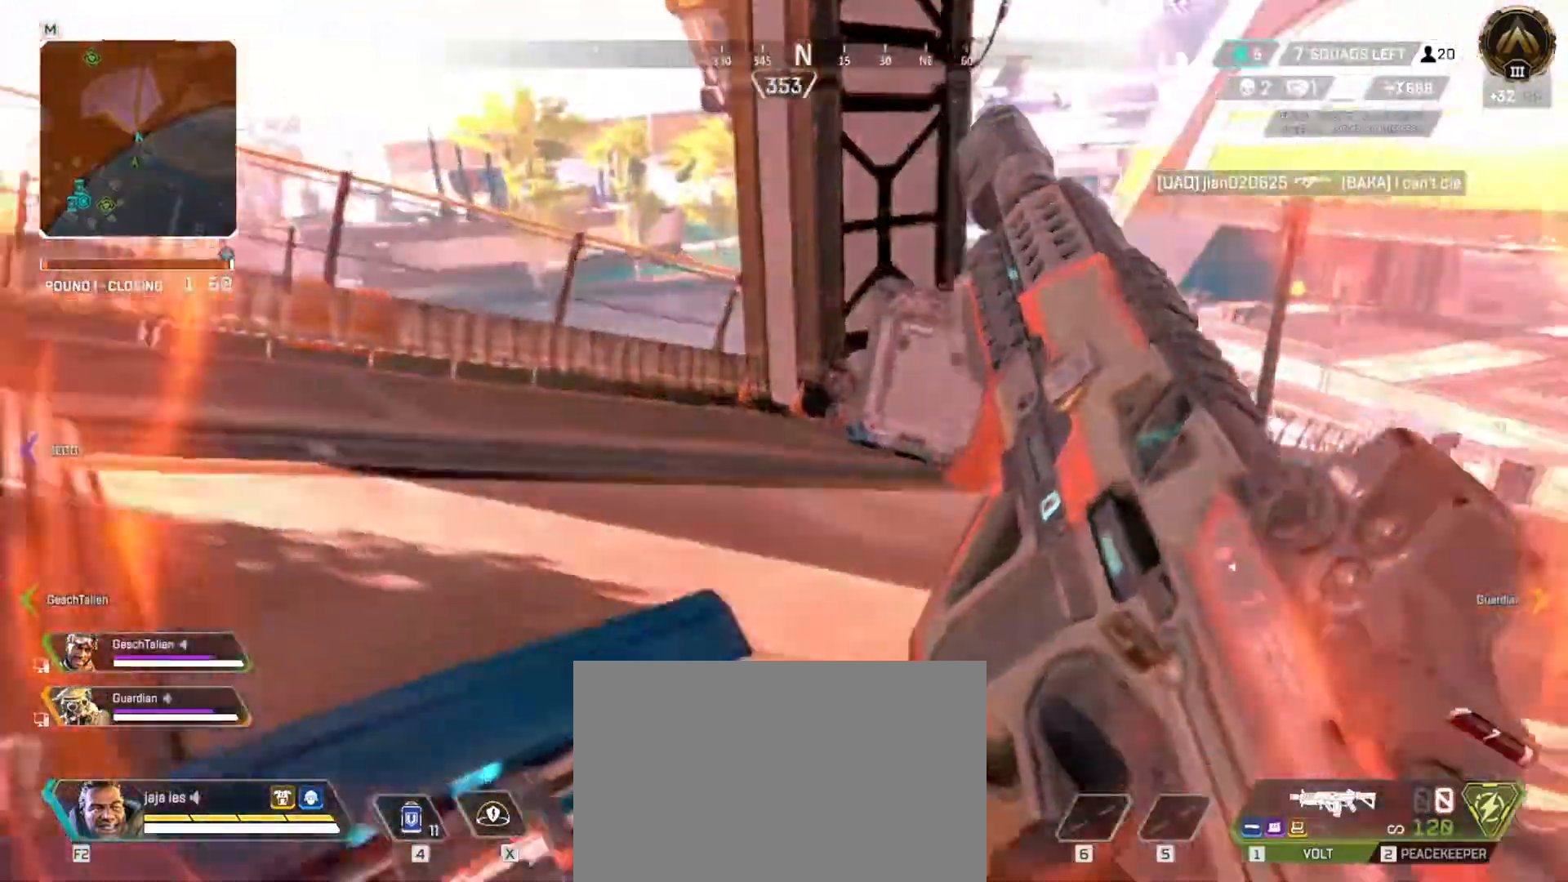
{"keys": ["q"], "events": []}
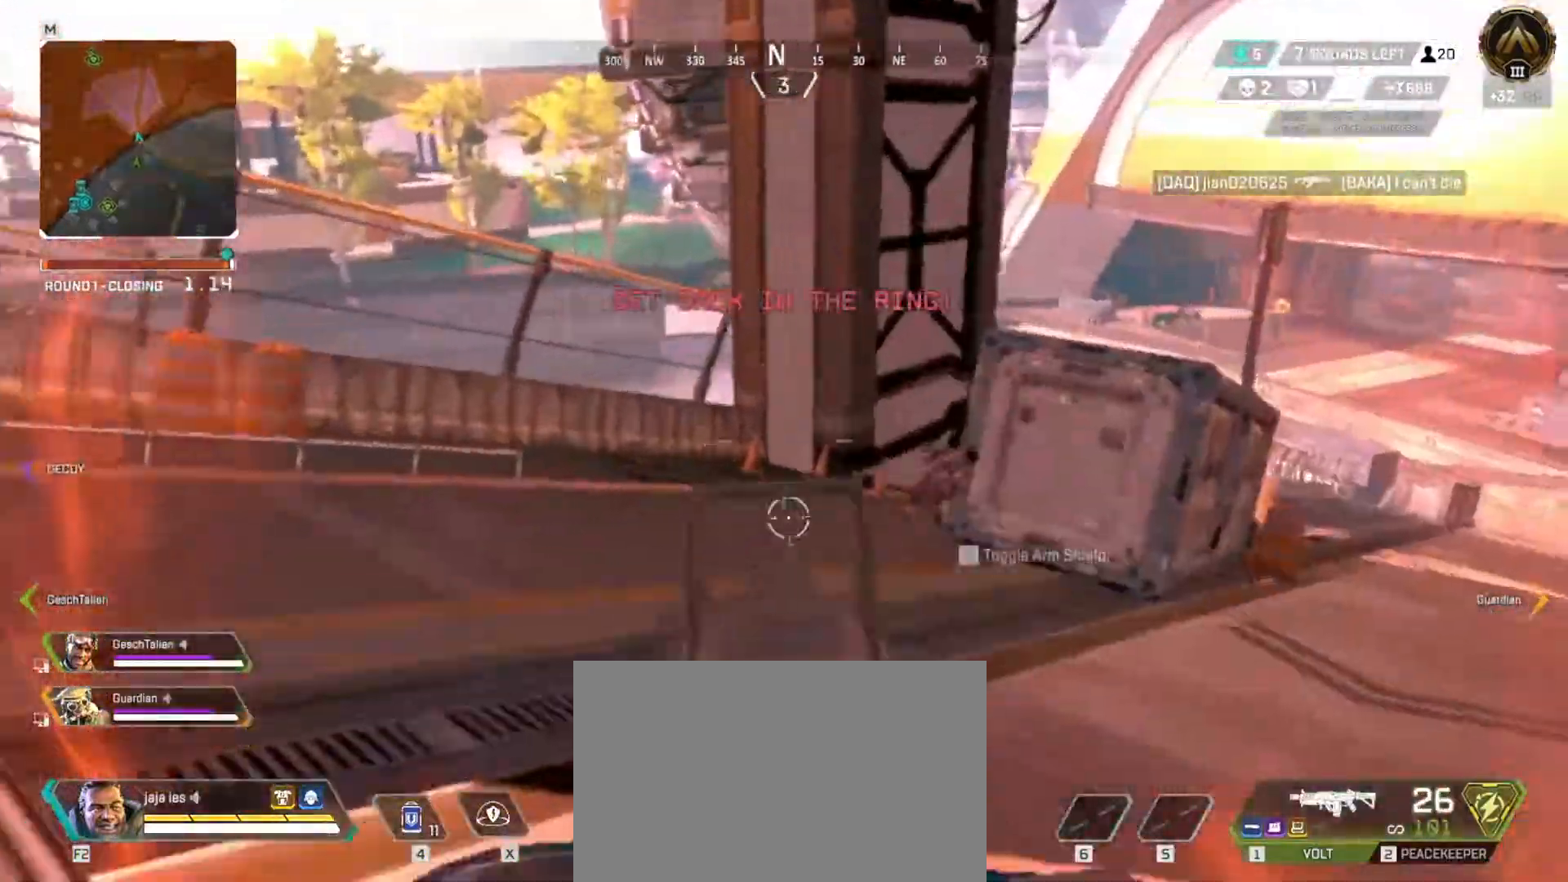
{"keys": ["s"], "events": [[417, "s", "down"], [484, "q", "up"]]}
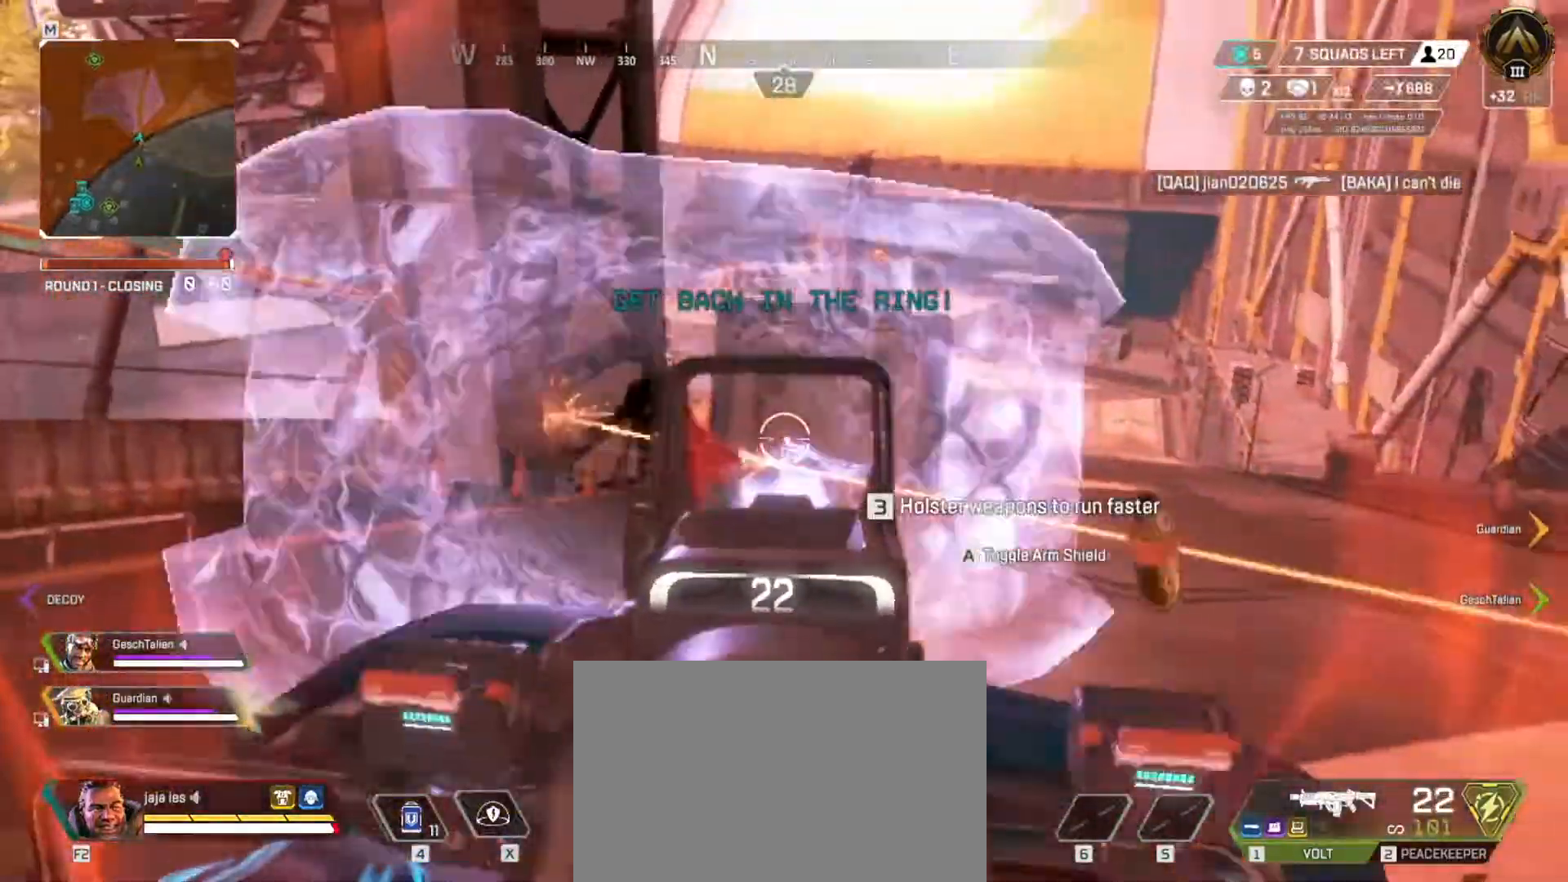
{"keys": ["q"], "events": [[150, "e", "down"], [333, "e", "up"], [333, "q", "down"], [367, "s", "up"]]}
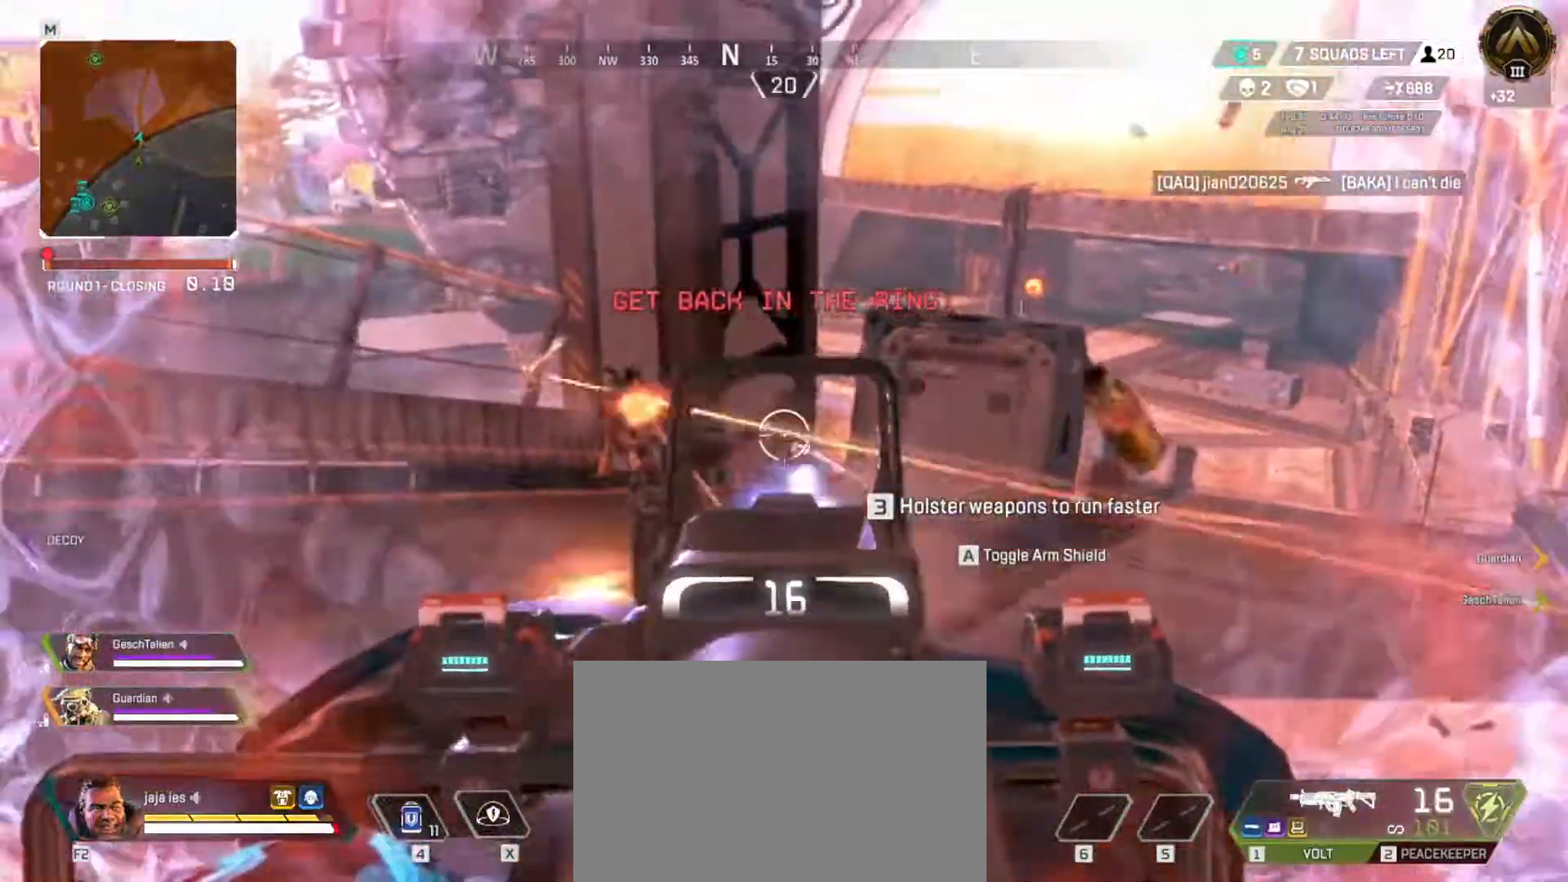
{"keys": ["e"]}
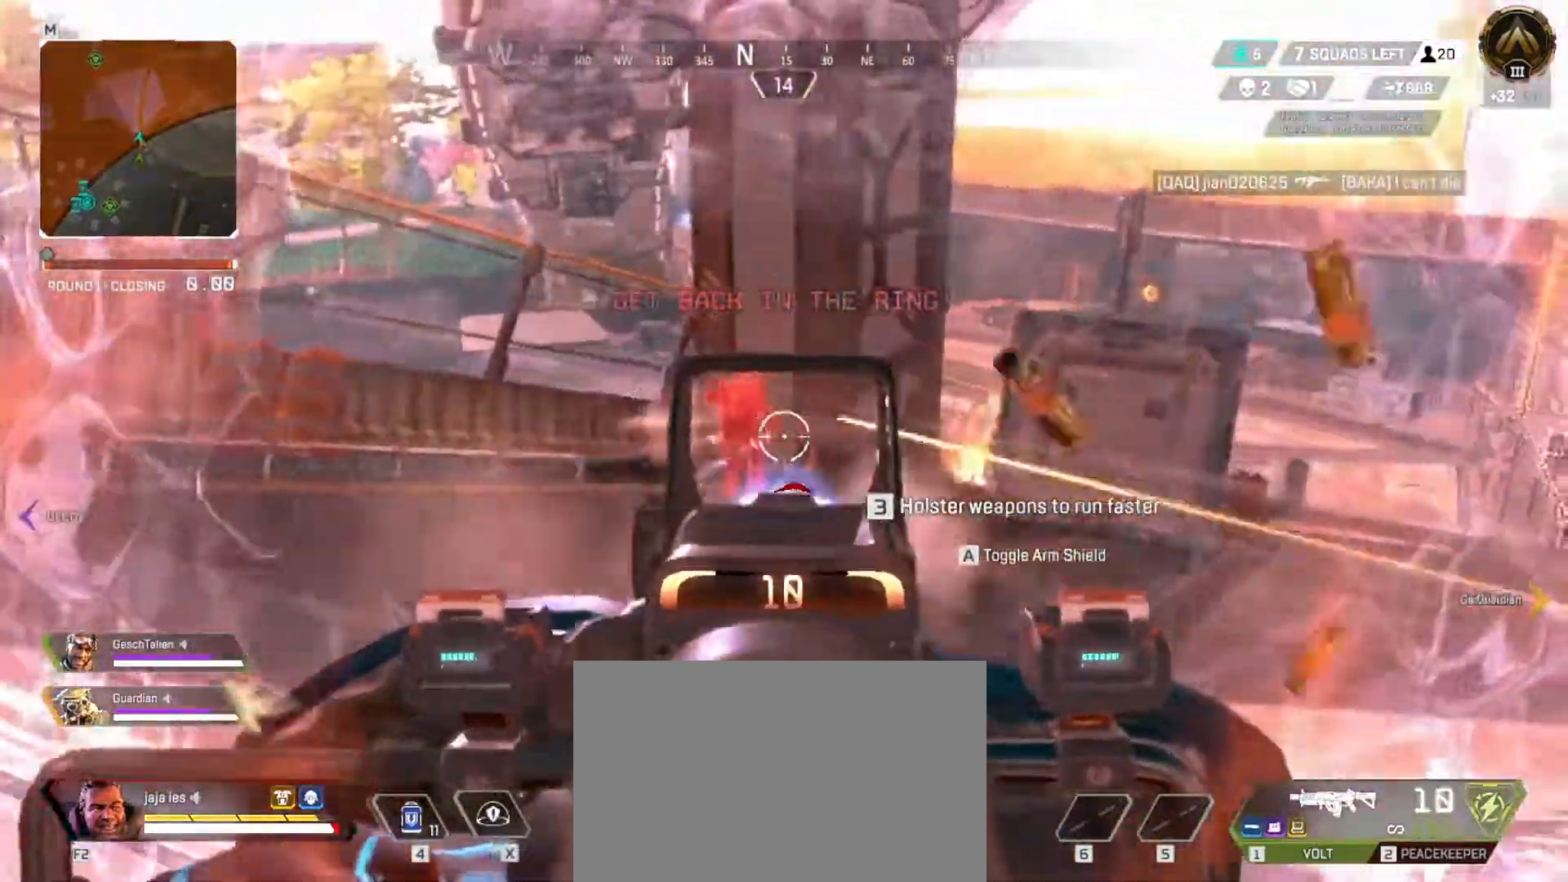
{"keys": ["e"], "events": []}
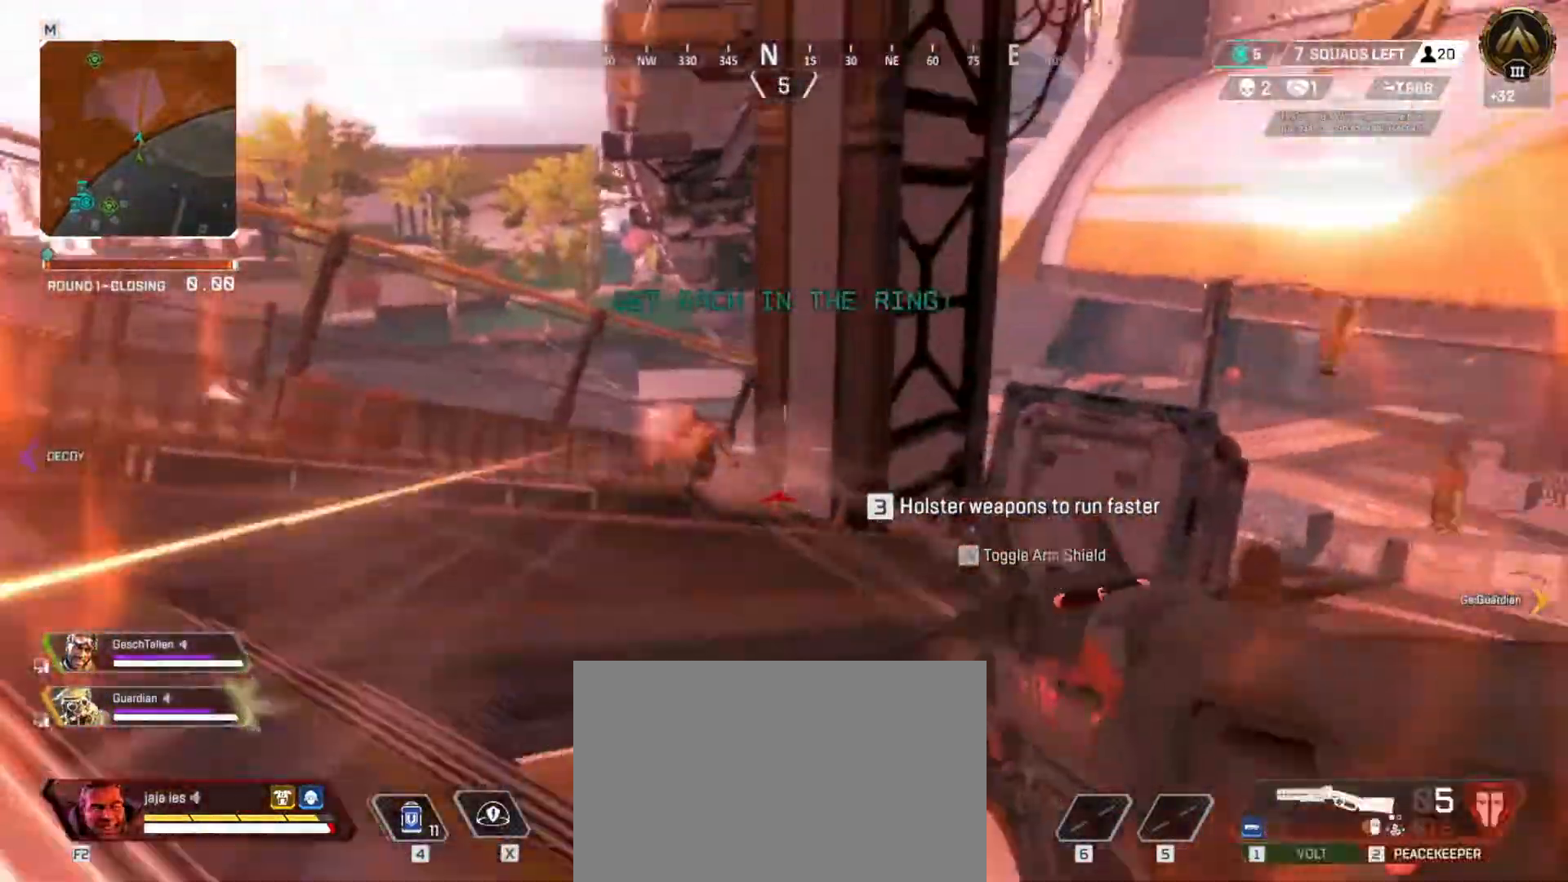
{"keys": ["q"], "events": [[117, "w", "down"], [133, "space", "down"], [200, "e", "up"], [234, "q", "down"], [267, "space", "up"], [300, "w", "up"]]}
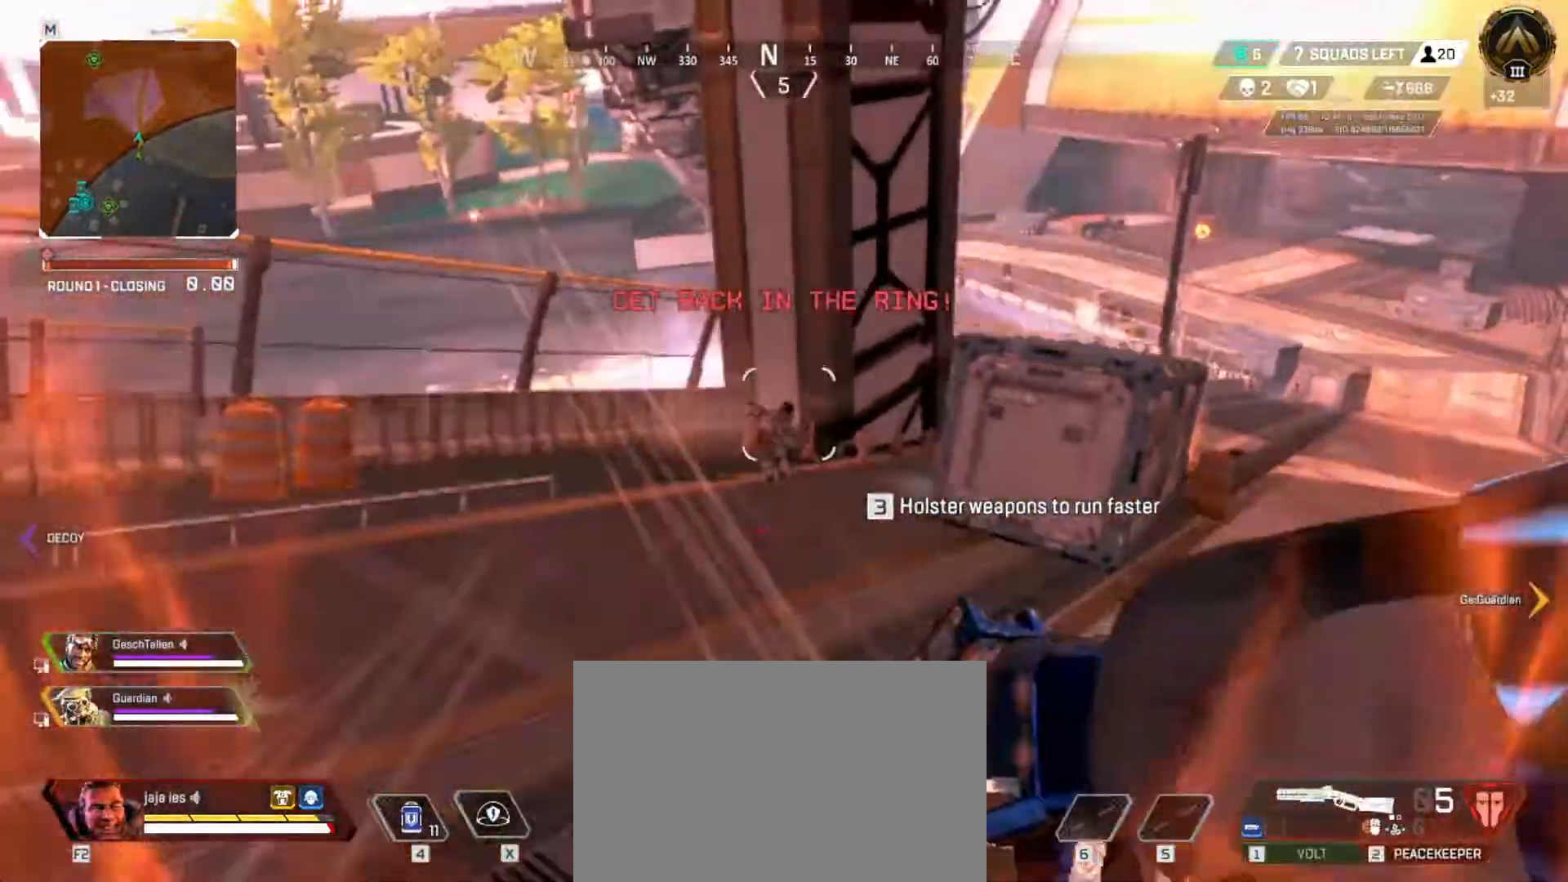
{"keys": ["q", "w"], "events": [[450, "w", "down"]]}
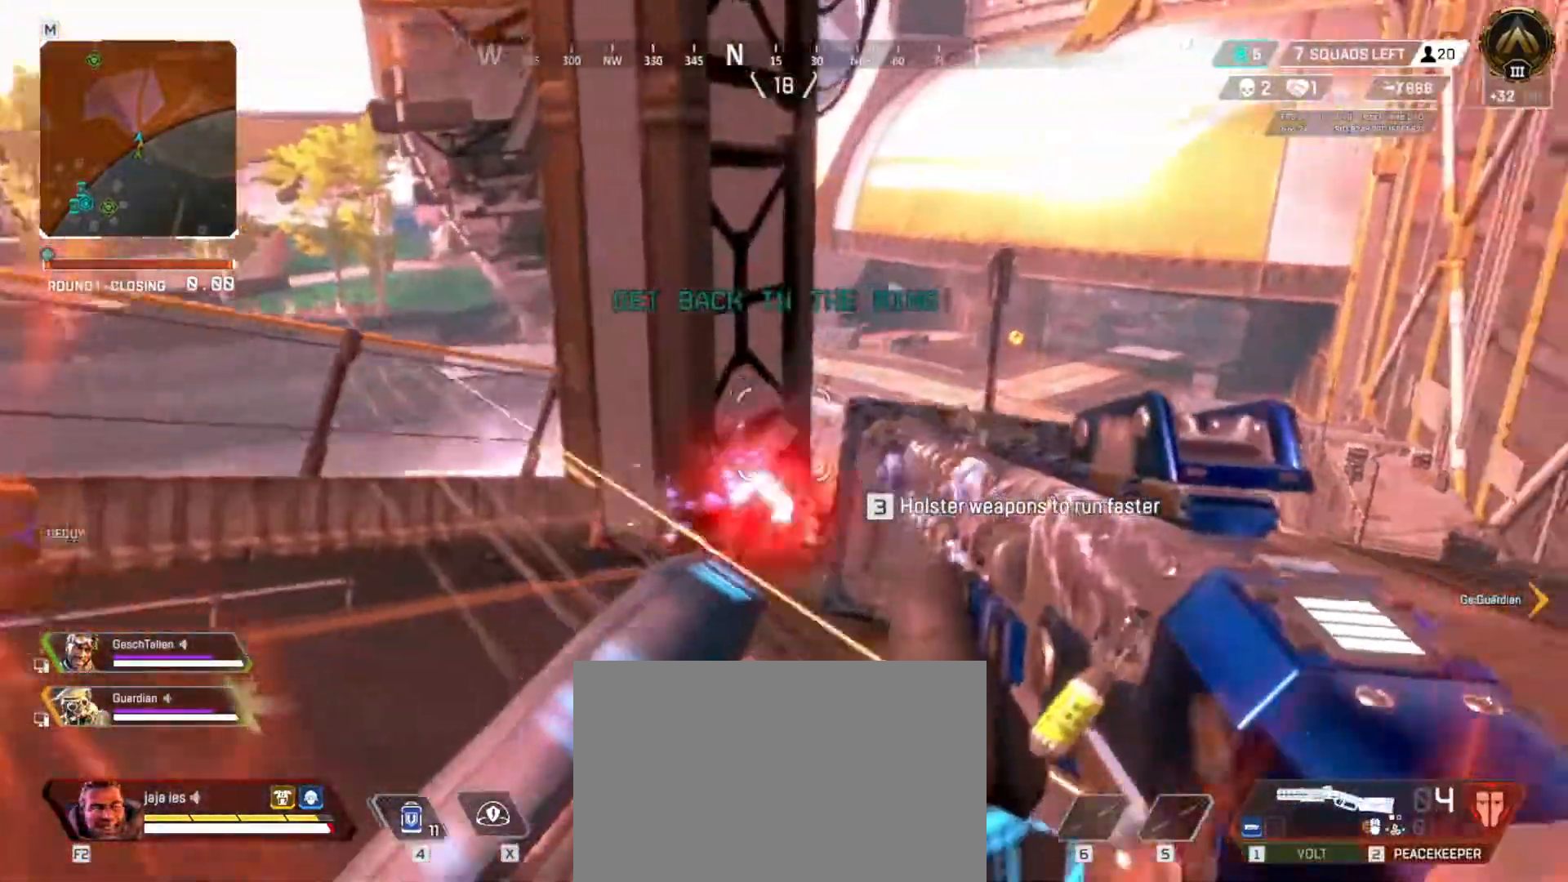
{"keys": ["q", "w"], "events": []}
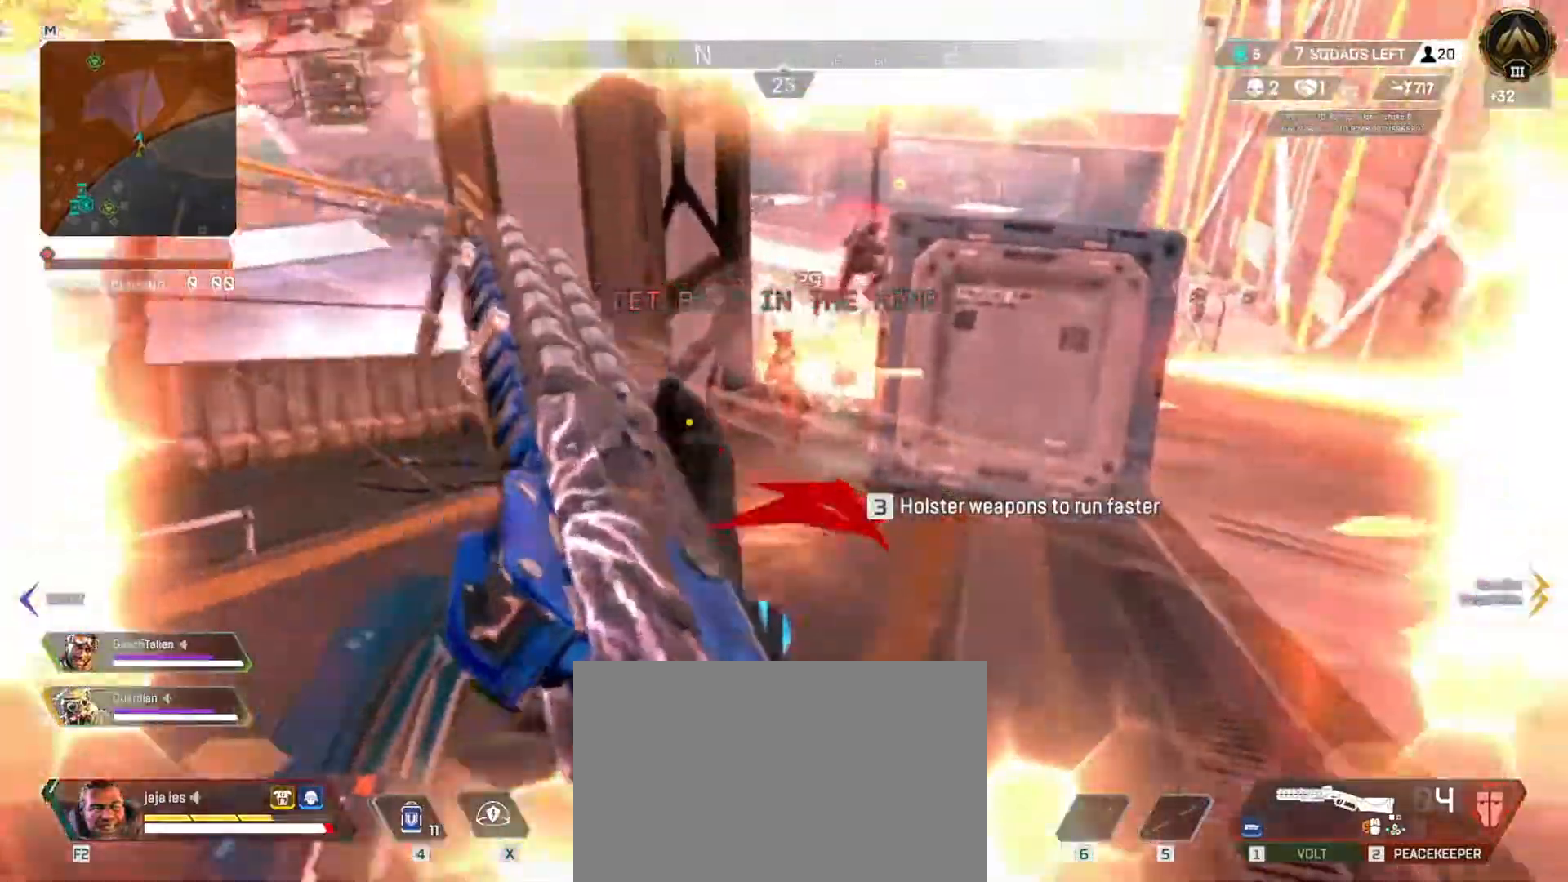
{"keys": ["e", "s"], "events": [[333, "w", "up"], [467, "q", "up"], [467, "s", "down"], [483, "e", "down"]]}
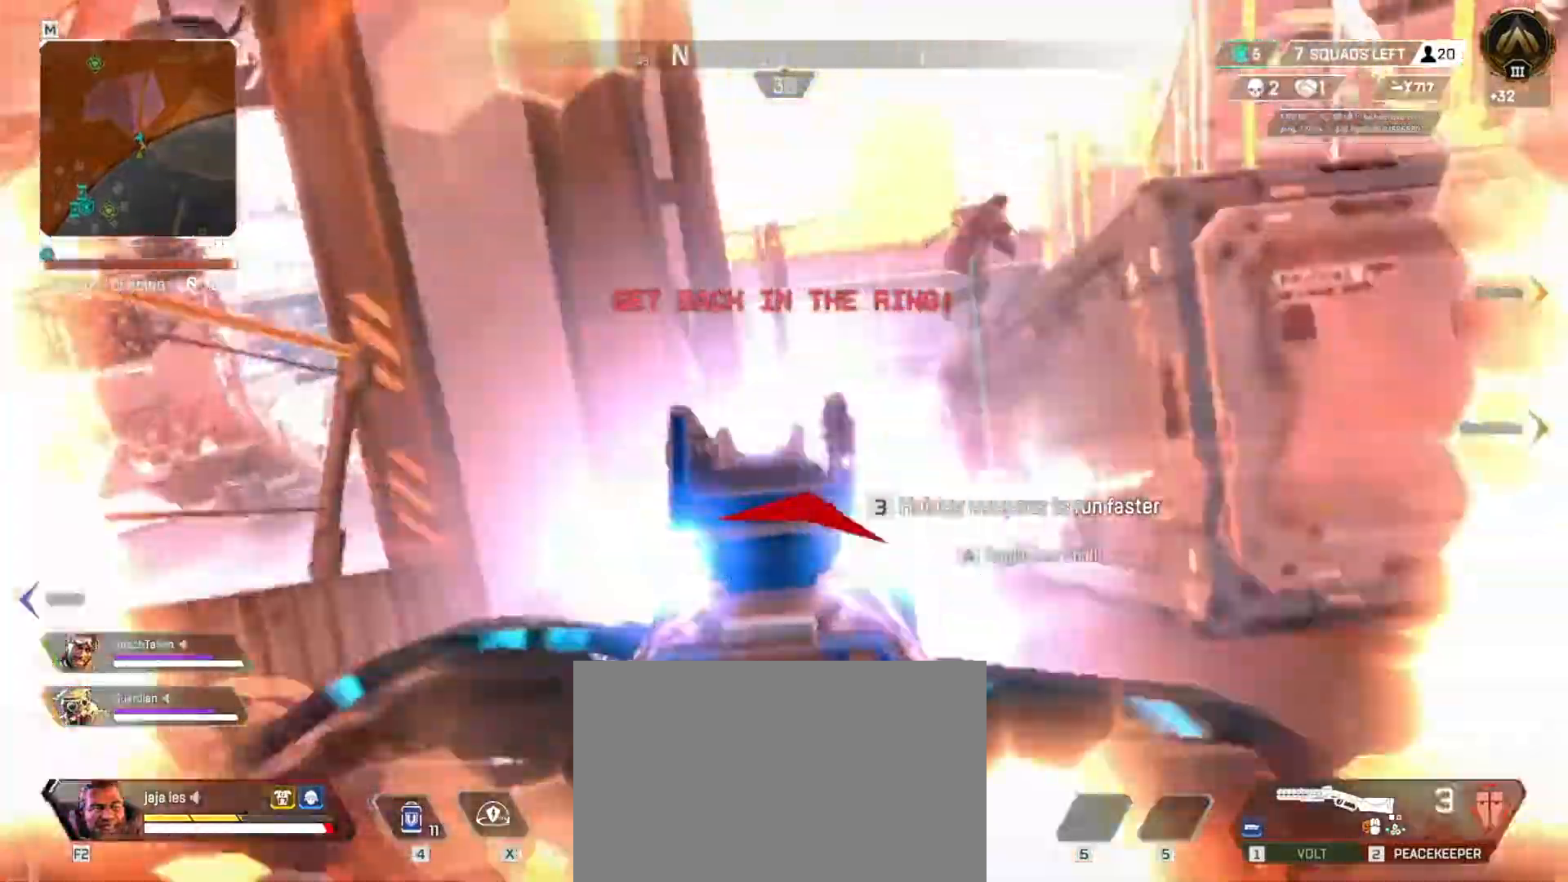
{"keys": ["e"], "events": [[33, "space", "down"], [100, "space", "up"], [117, "s", "up"], [317, "space", "down"], [501, "space", "up"]]}
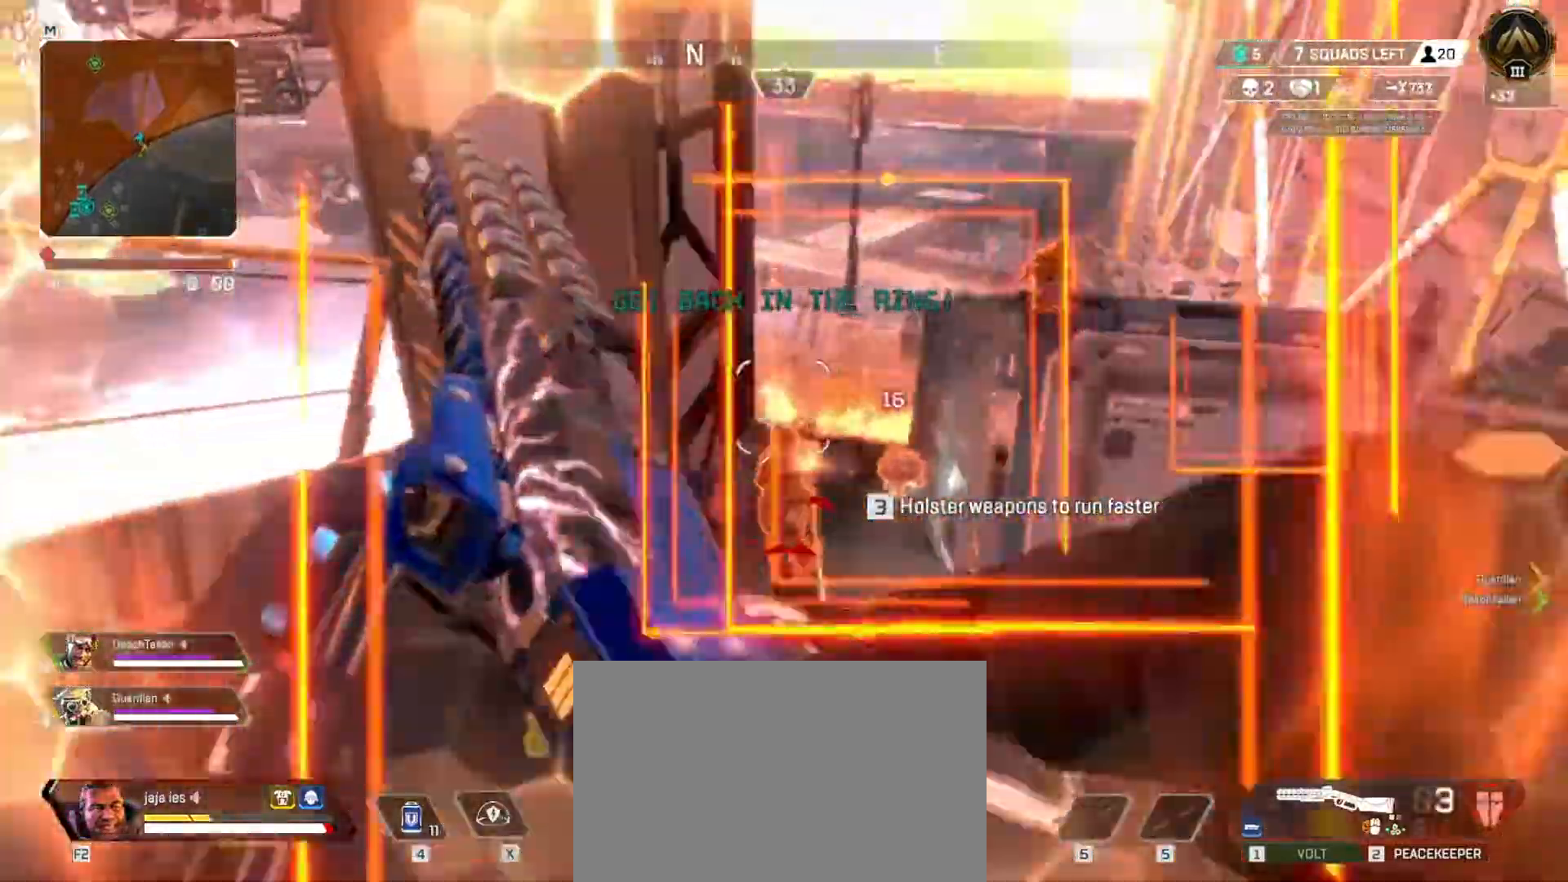
{"keys": ["q"], "events": [[66, "s", "down"], [200, "q", "down"], [200, "s", "up"], [233, "e", "up"]]}
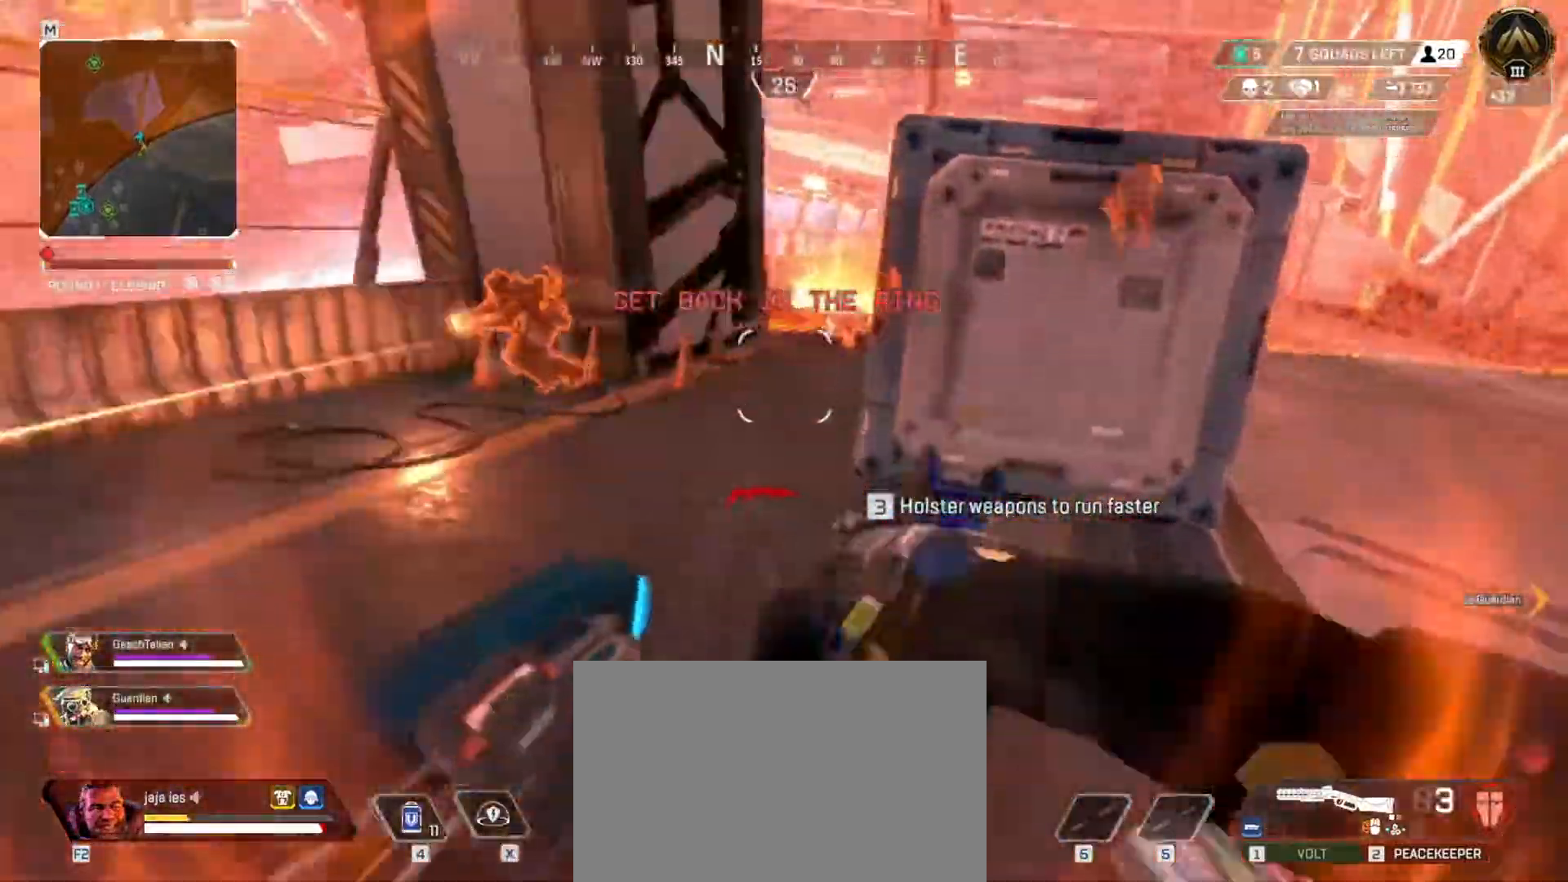
{"keys": ["e"], "events": [[200, "e", "down"], [234, "q", "up"]]}
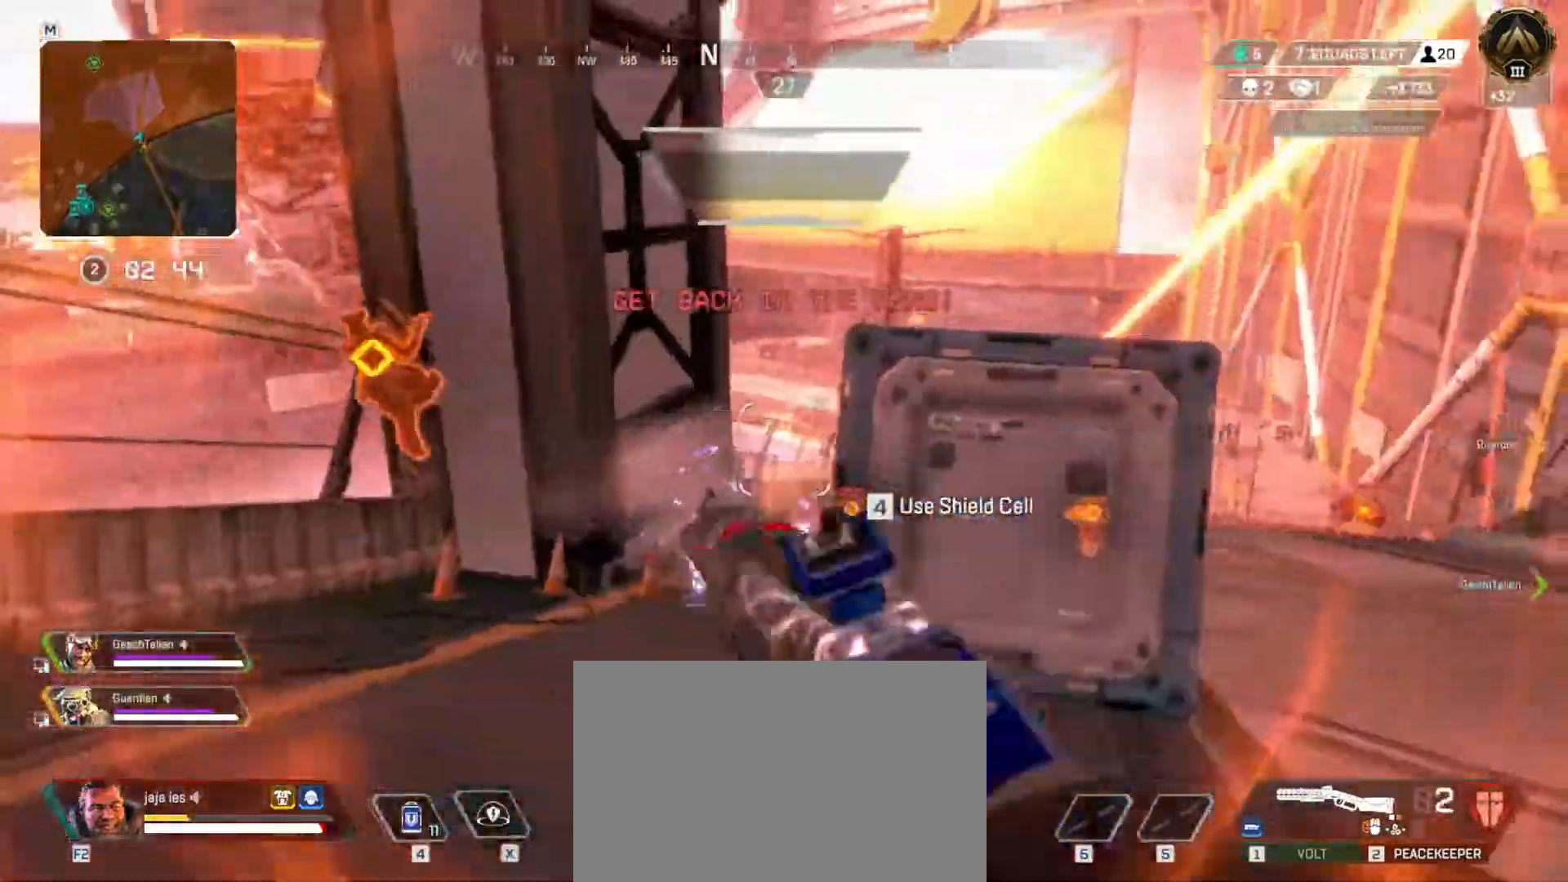
{"keys": ["e"], "events": [[33, "space", "down"], [183, "space", "up"], [183, "w", "down"], [300, "w", "up"]]}
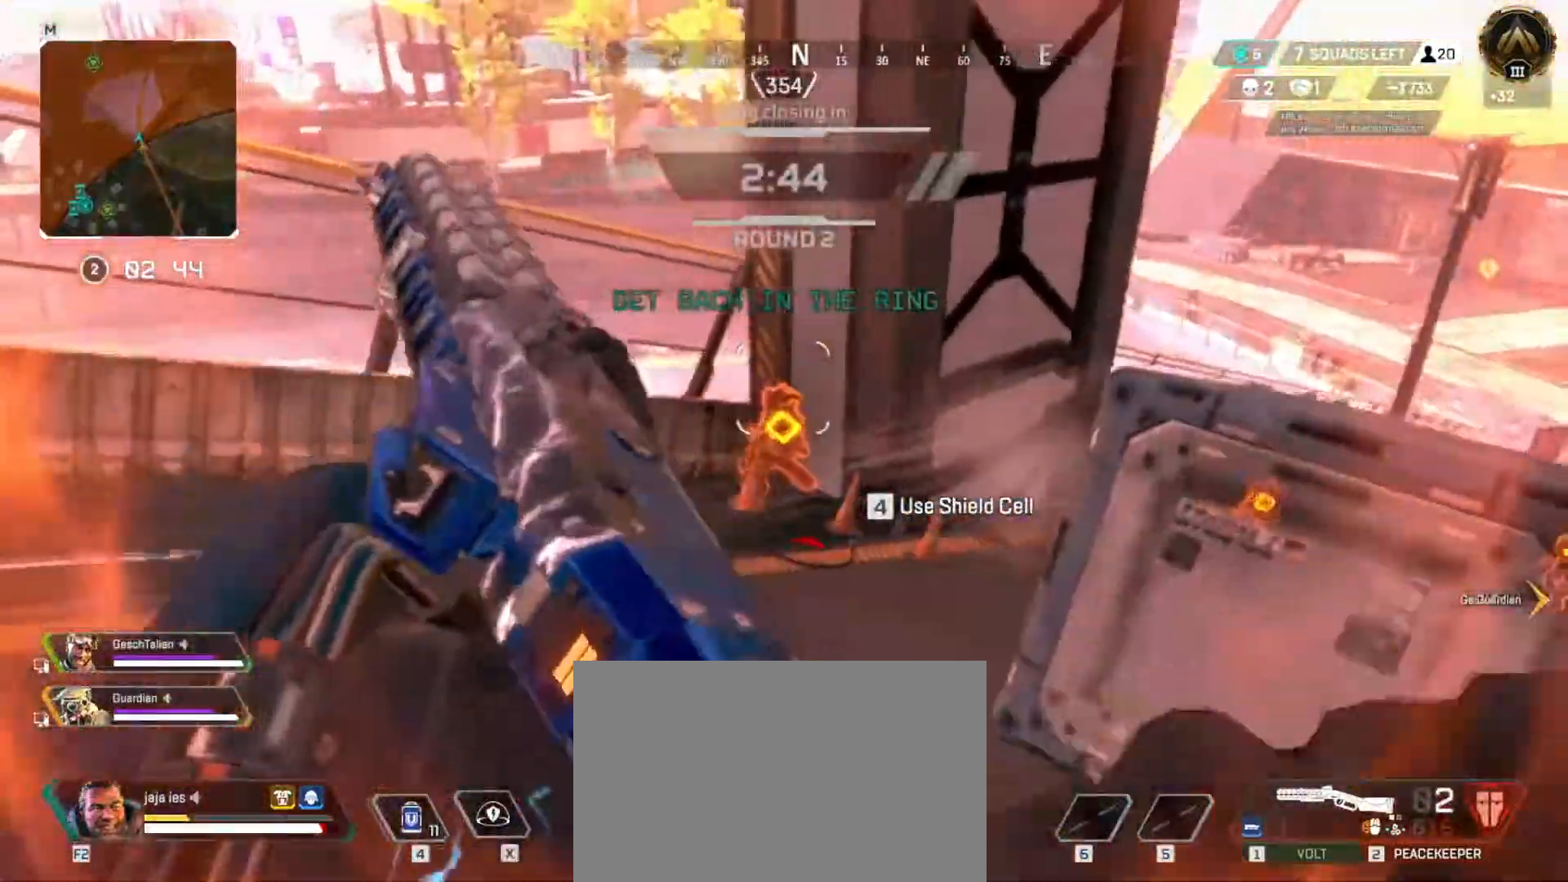
{"keys": ["e"], "events": [[33, "q", "down"], [67, "e", "up"], [250, "e", "down"], [284, "q", "up"]]}
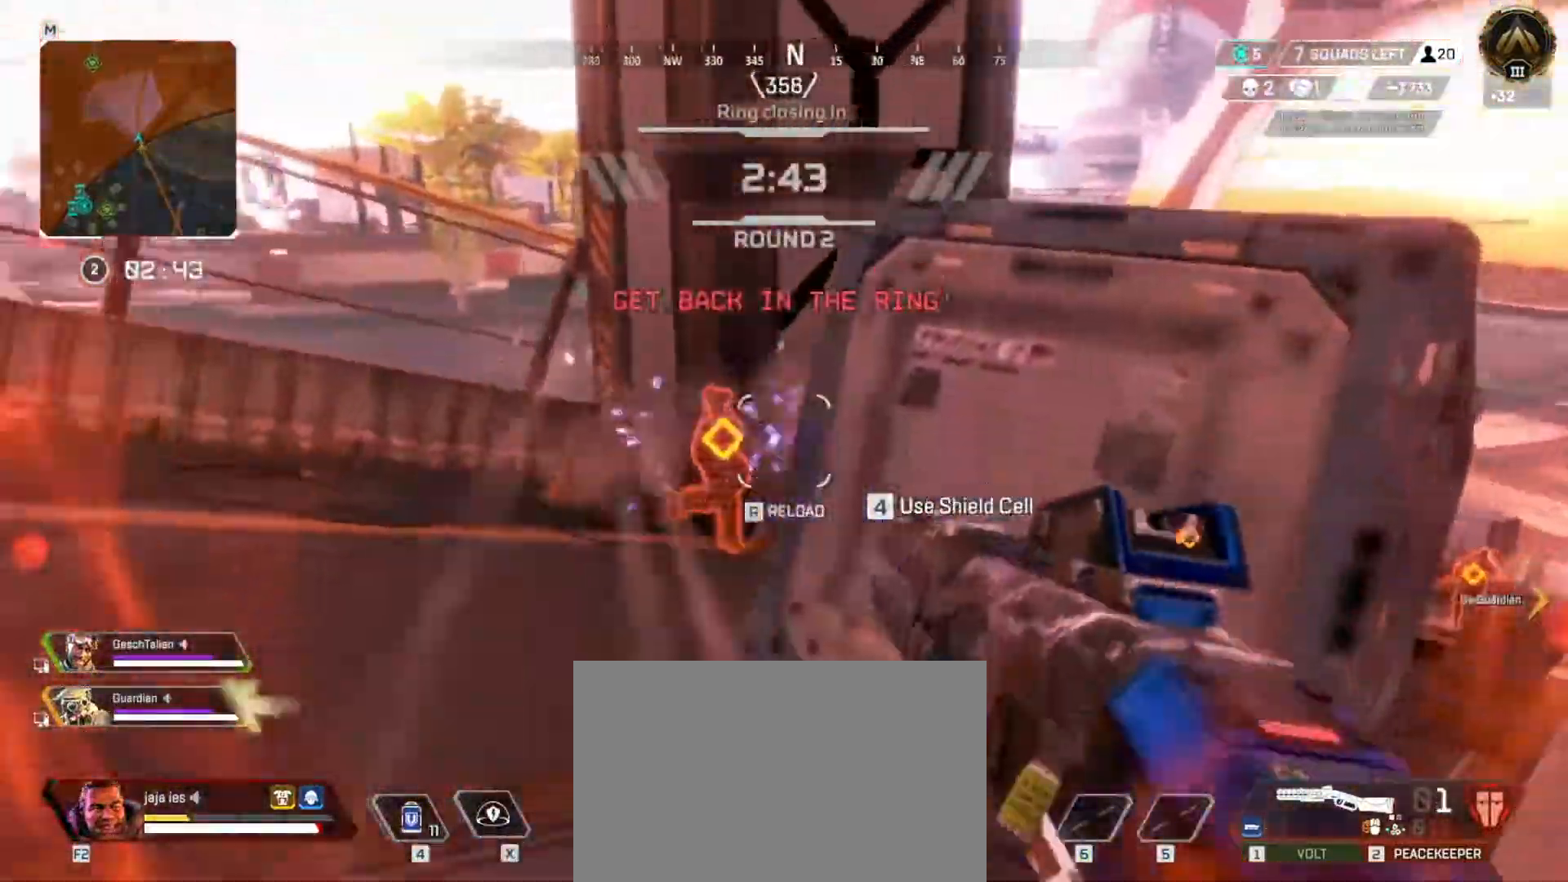
{"keys": ["q"], "events": [[50, "w", "down"], [150, "space", "down"], [266, "w", "up"], [333, "space", "up"], [400, "q", "down"], [433, "e", "up"]]}
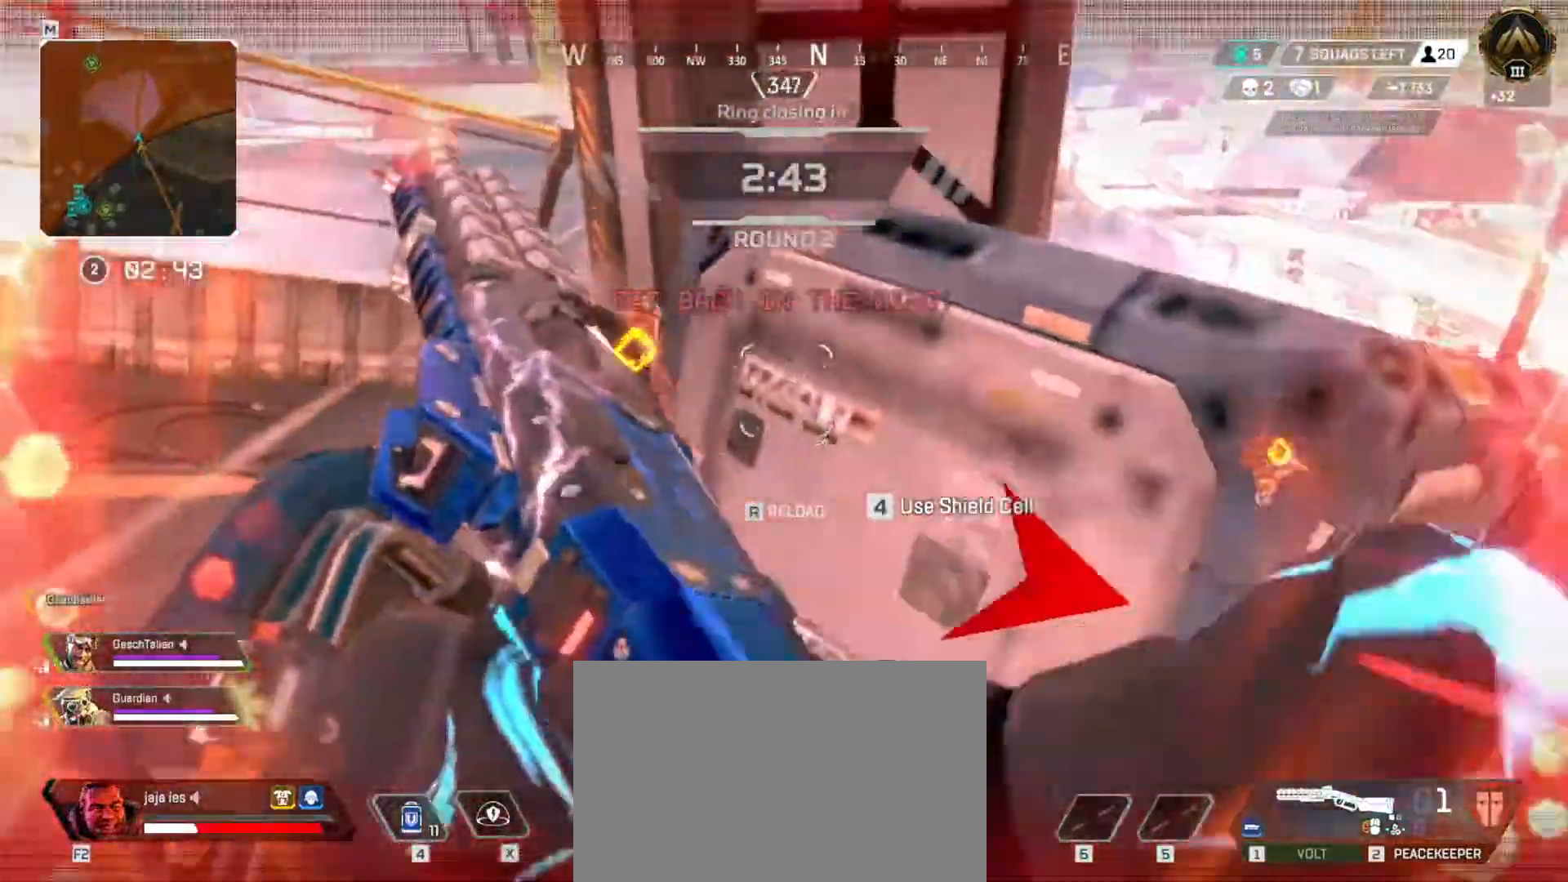
{"keys": ["q"], "events": [[117, "s", "down"], [317, "s", "up"]]}